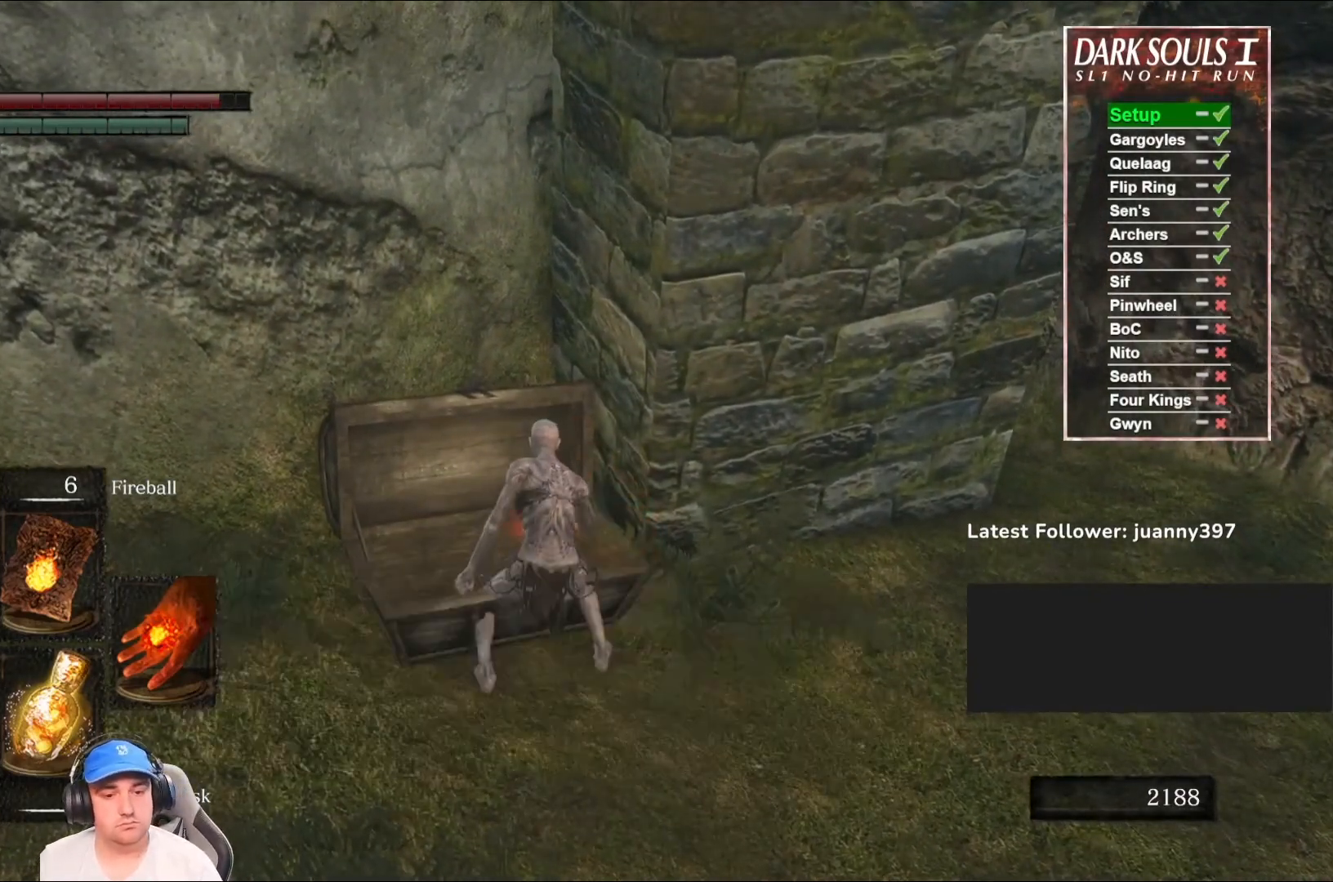
Gameplay with a controller (Xbox layout); each line is a JSON object with the inputs held at the frame after it. "events" lists button and stick changes between this image and that frame as [ms after this image, input, new state], when the widget could be followed in between.
{"buttons": ["B"], "left_stick": "up-right", "right_stick": "center", "events": [[67, "B", "down"], [300, "right_stick", "right"], [433, "right_stick", "center"]]}
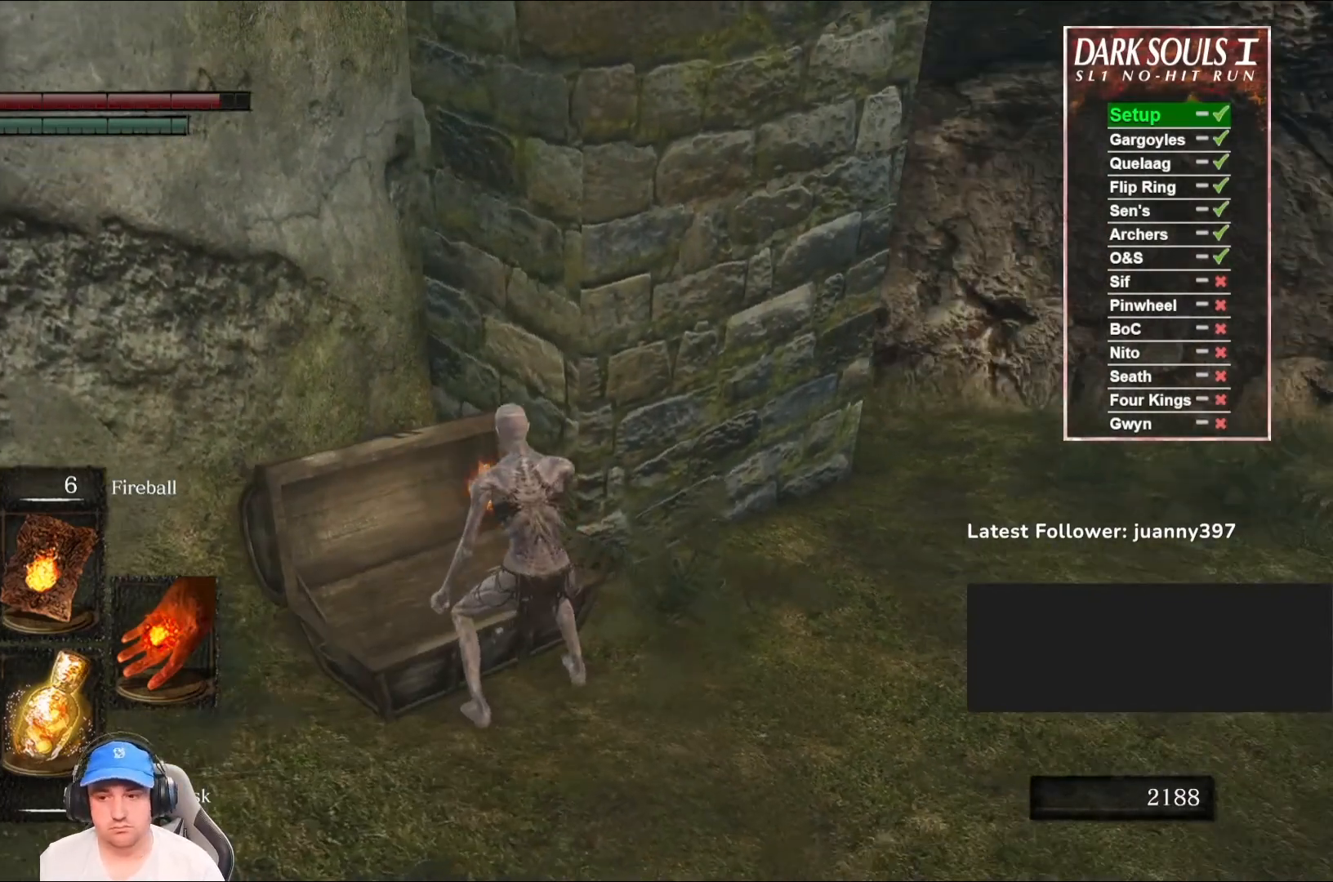
{"buttons": ["B"], "left_stick": "up-right", "right_stick": "center", "events": []}
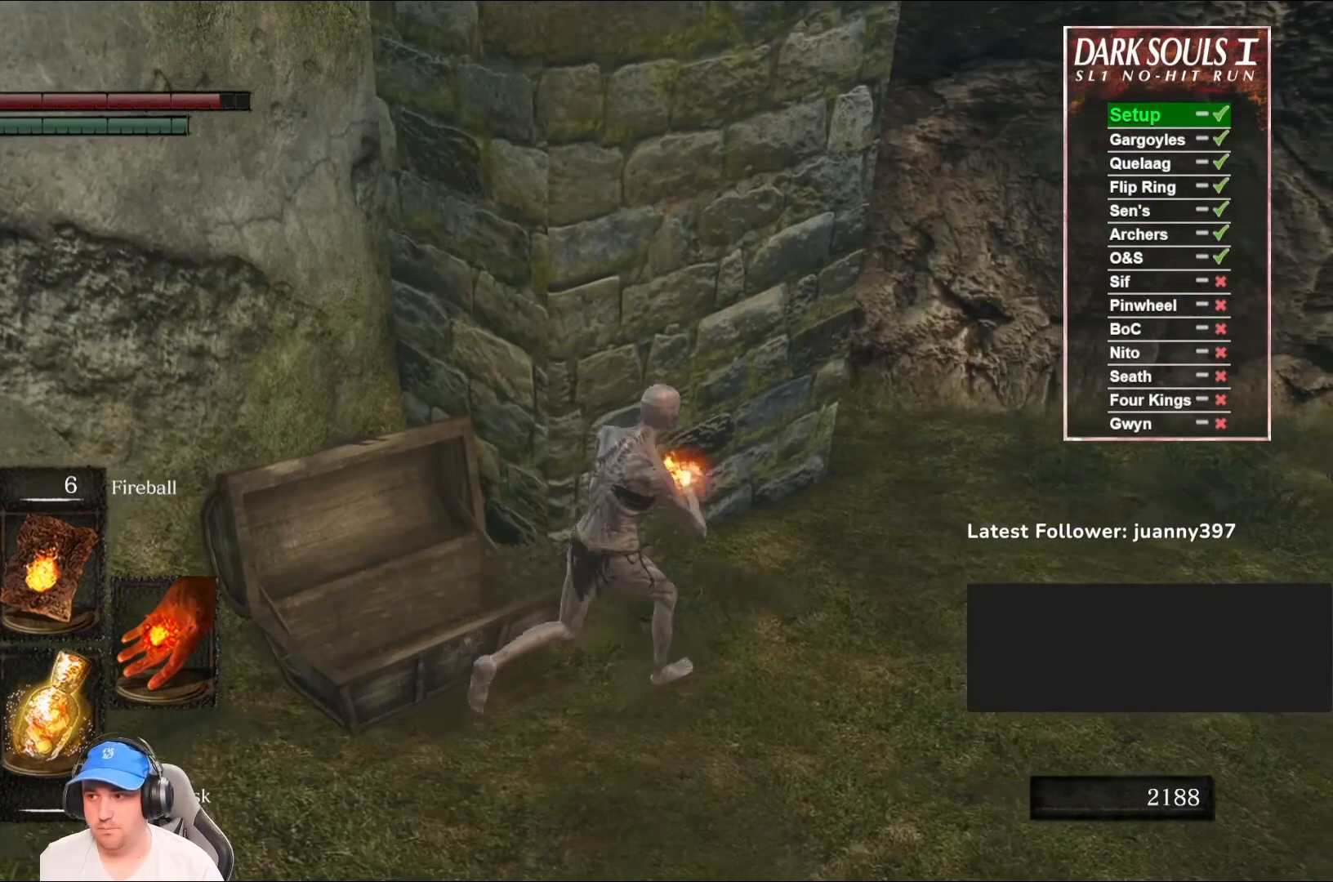
{"buttons": ["B"], "left_stick": "up-right", "right_stick": "center", "events": [[167, "right_stick", "left"], [400, "right_stick", "center"]]}
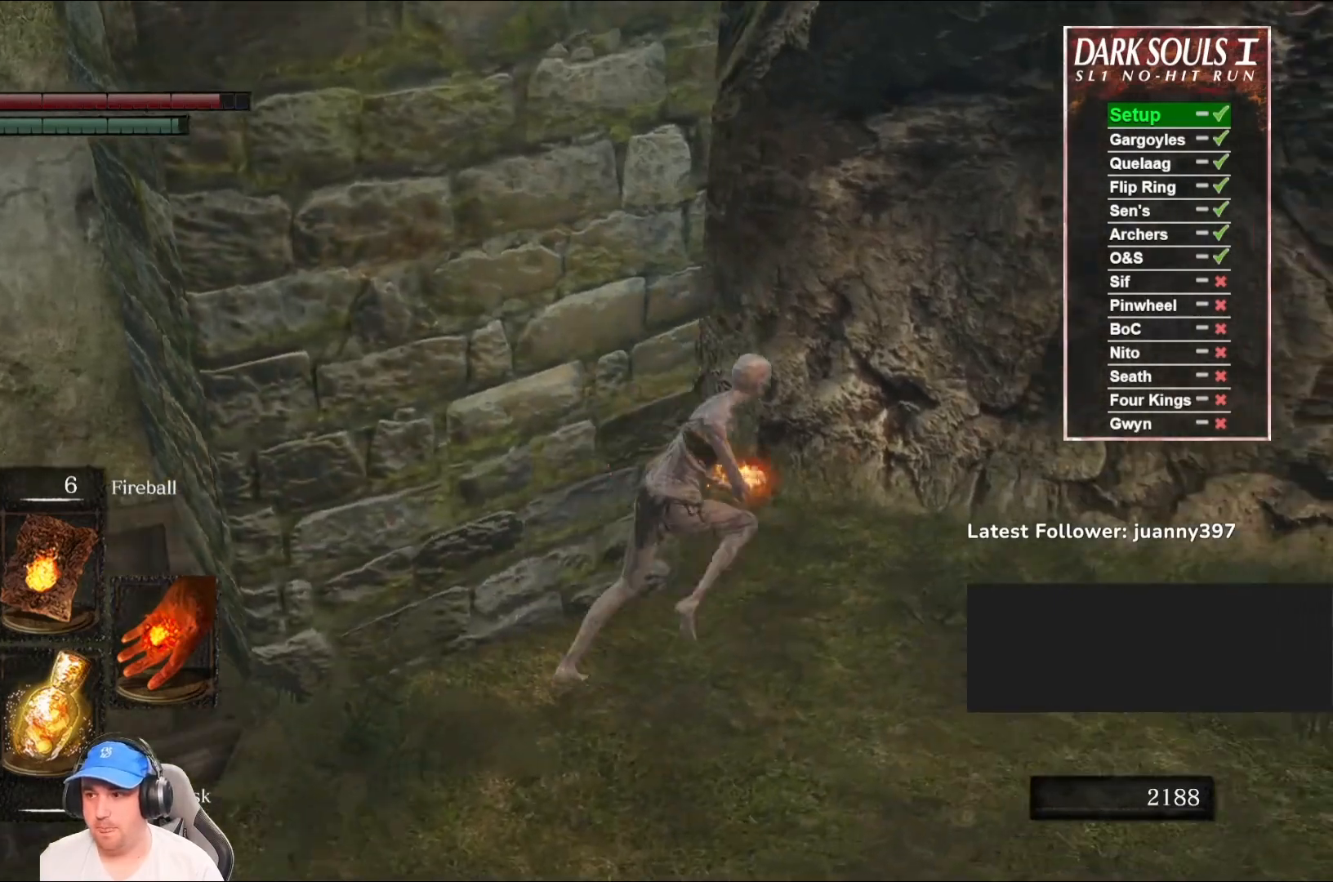
{"buttons": ["B", "L1"], "left_stick": "up", "right_stick": "center", "events": [[67, "right_stick", "down-left"], [267, "left_stick", "up"], [400, "L1", "down"], [400, "right_stick", "center"]]}
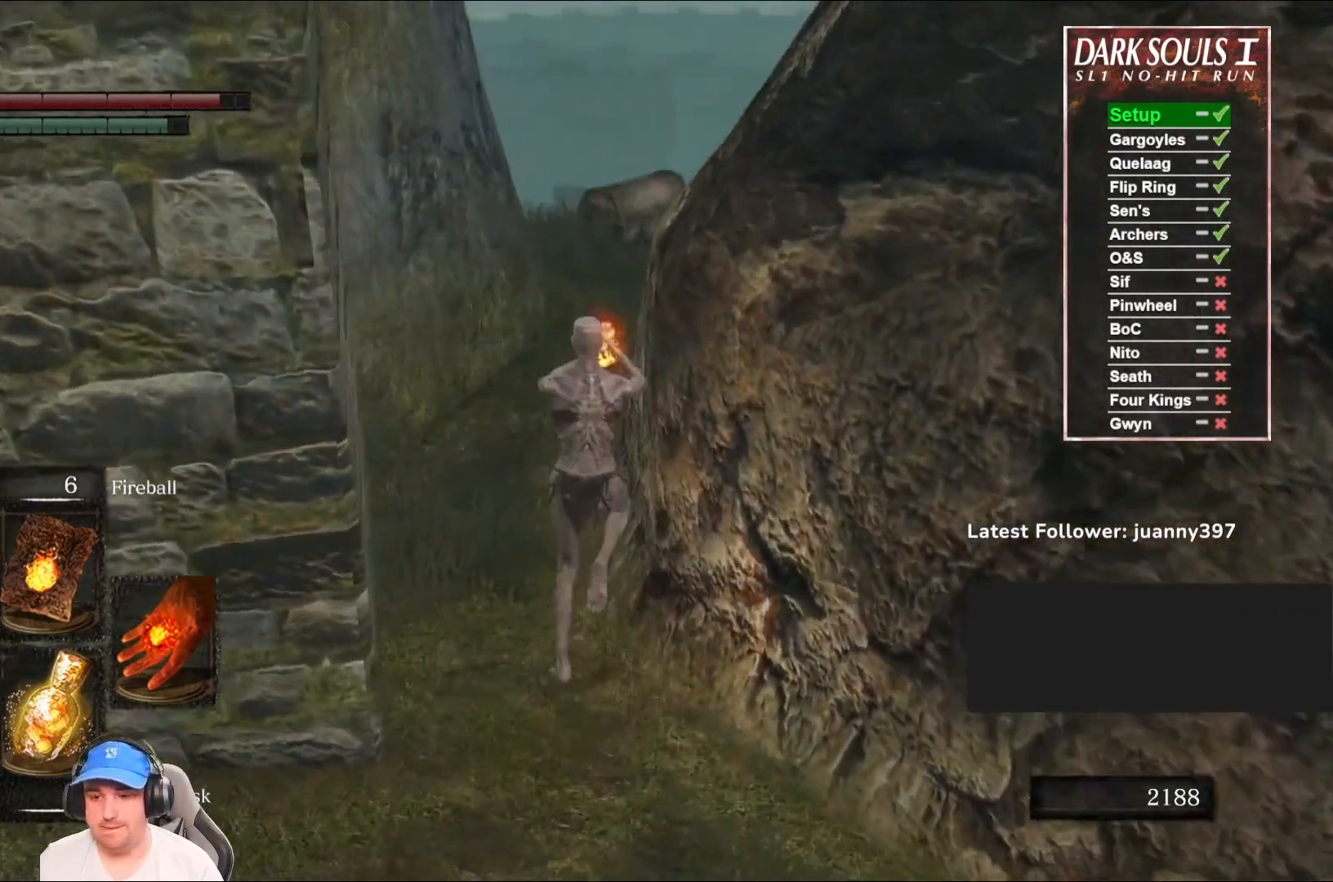
{"buttons": ["B", "L1"], "left_stick": "up", "right_stick": "down", "events": [[400, "right_stick", "down"]]}
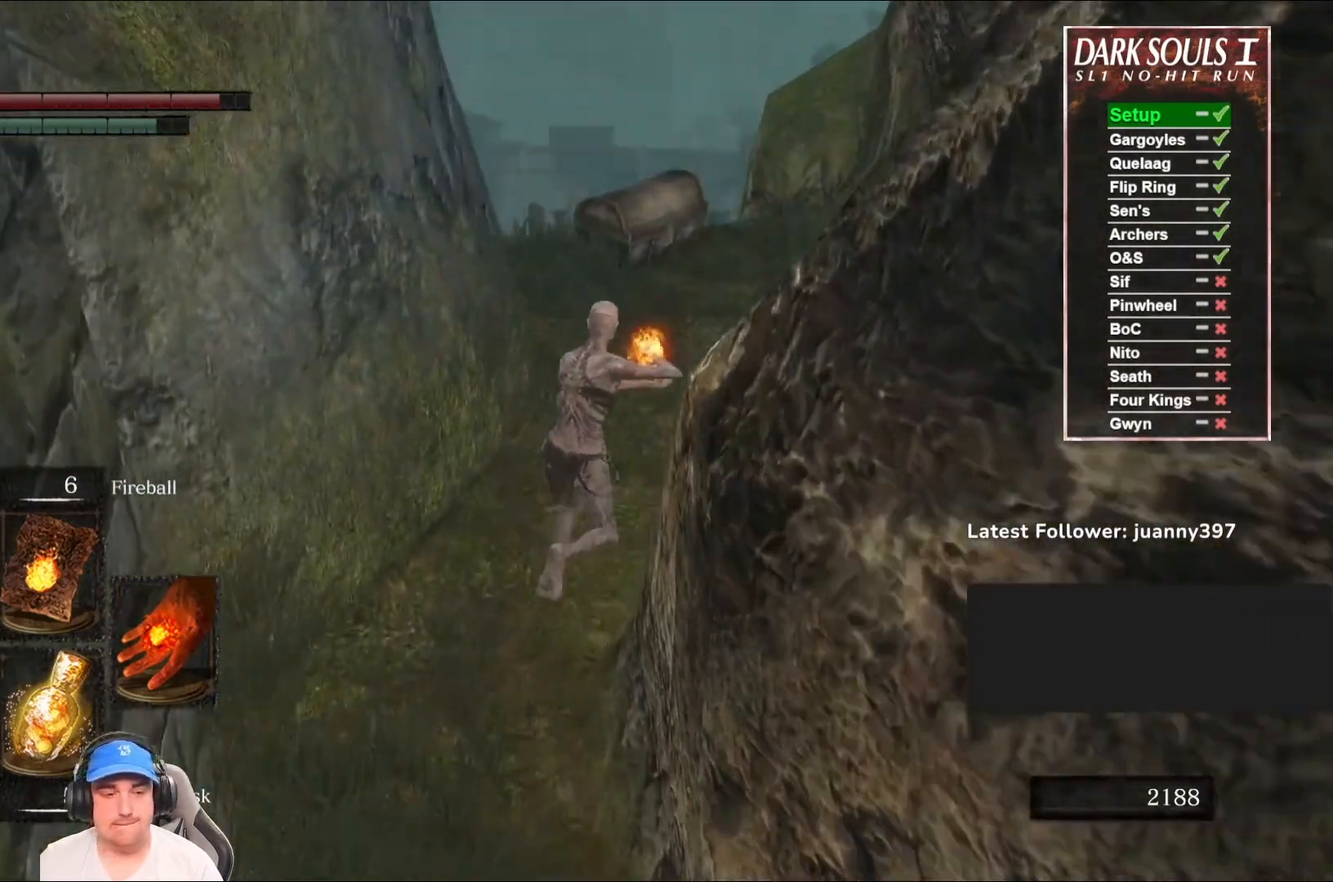
{"buttons": ["B", "L1"], "left_stick": "up", "right_stick": "down", "events": [[33, "right_stick", "center"], [400, "right_stick", "down"]]}
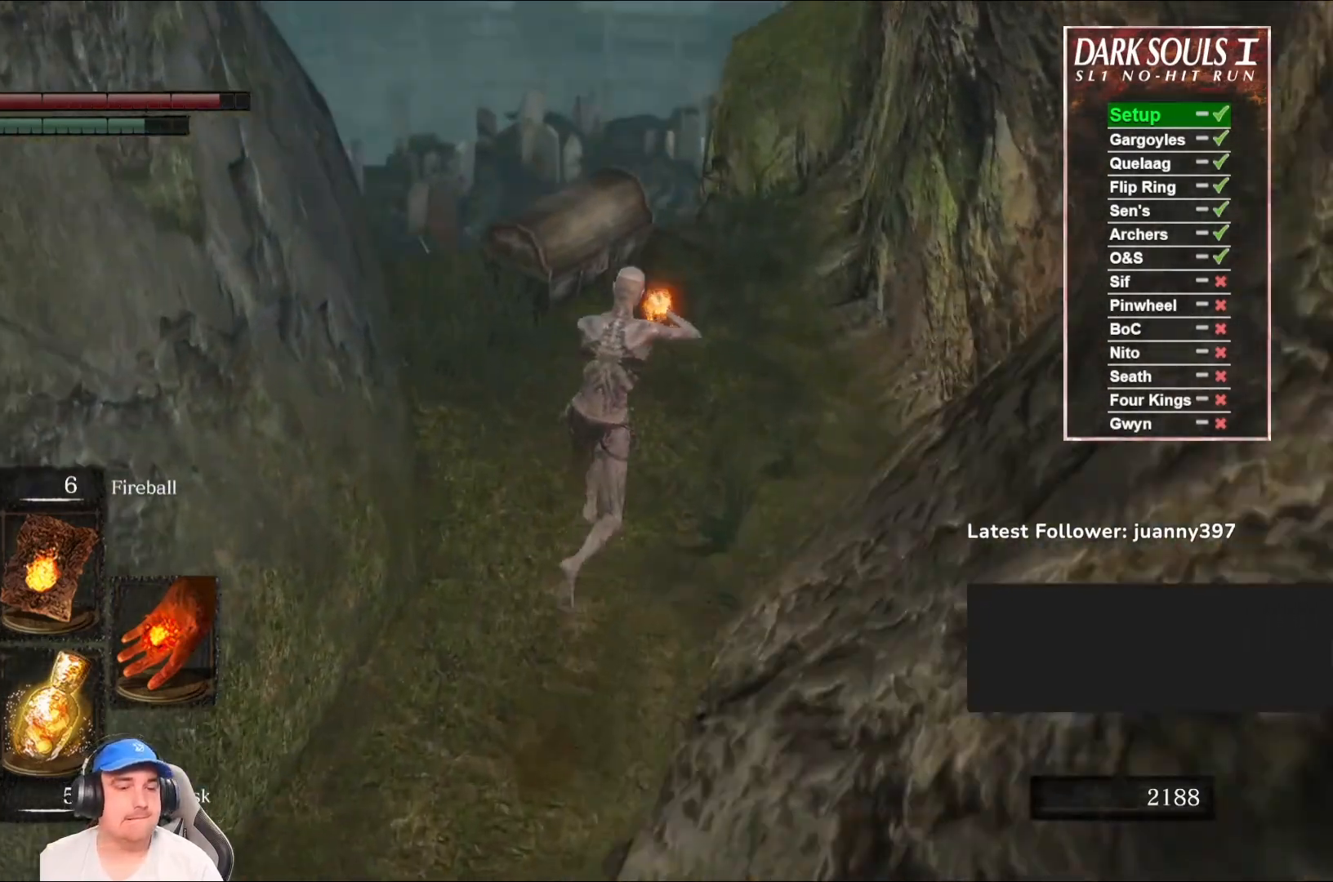
{"buttons": ["B"], "left_stick": "up", "right_stick": "center", "events": [[67, "right_stick", "center"], [267, "L1", "up"]]}
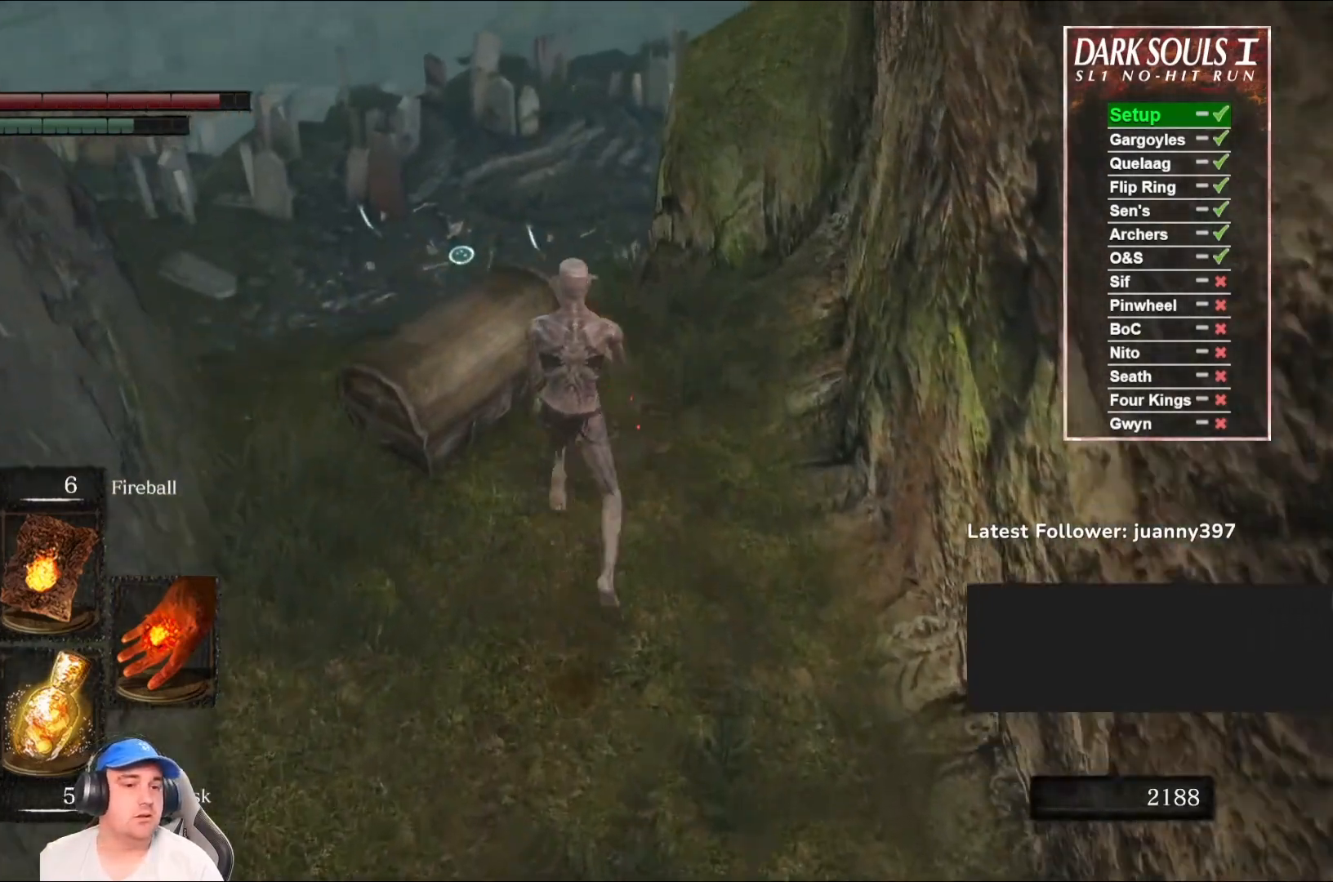
{"buttons": [], "left_stick": "up", "right_stick": "down-left", "events": [[100, "A", "down"], [100, "B", "up"], [200, "A", "up"], [400, "right_stick", "down-left"]]}
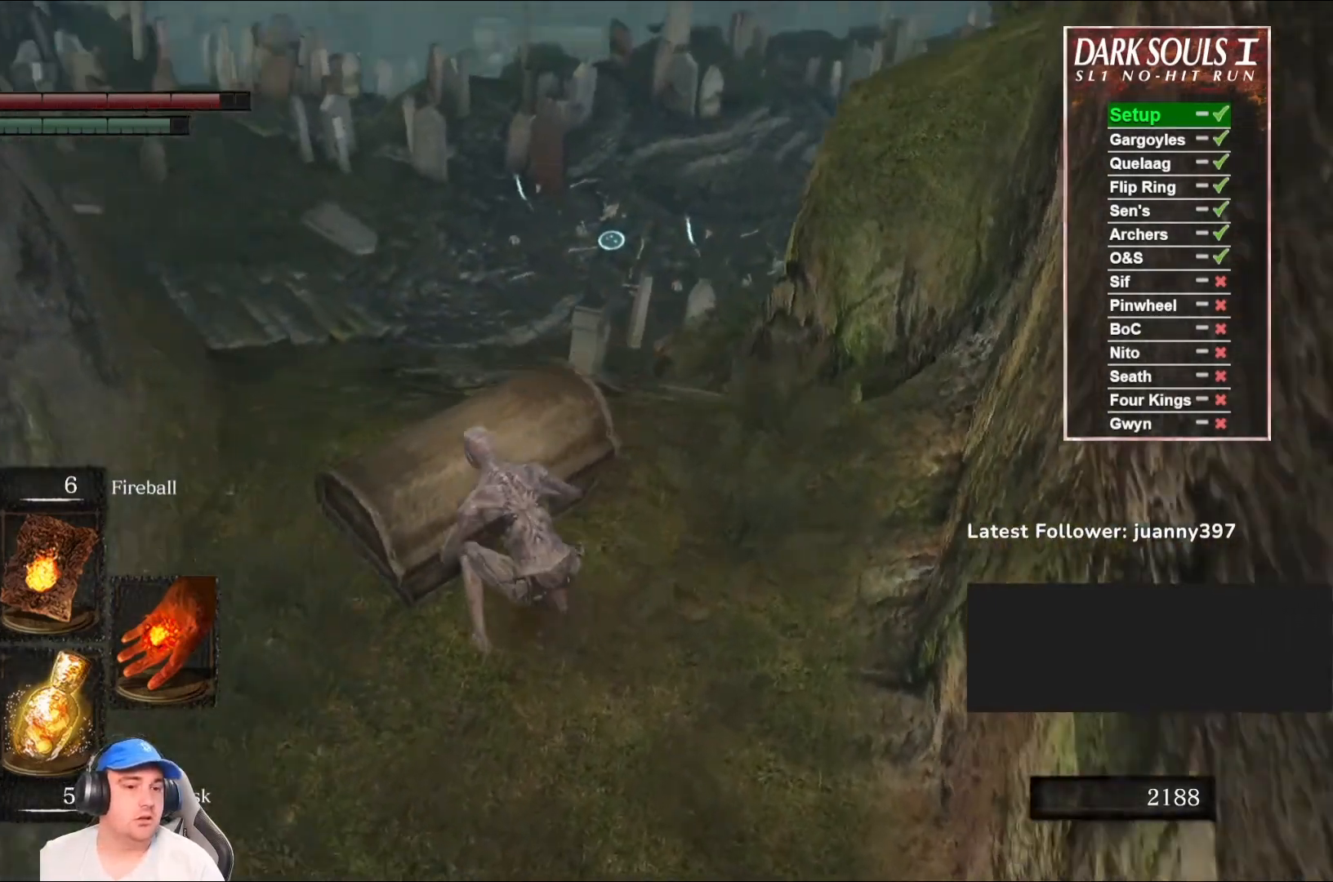
{"buttons": ["A"], "left_stick": "up", "right_stick": "center", "events": [[300, "right_stick", "center"], [467, "A", "down"]]}
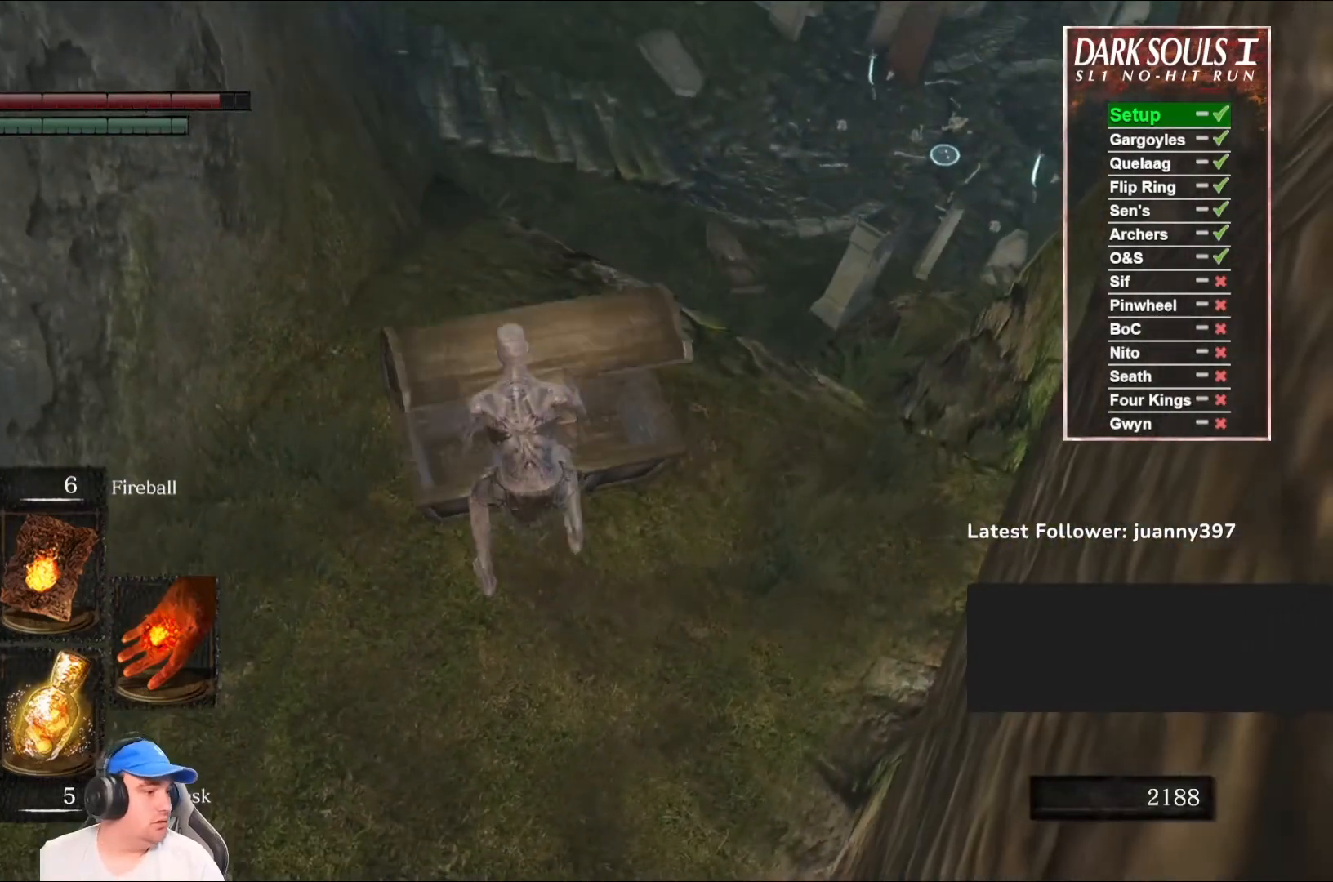
{"buttons": [], "left_stick": "up", "right_stick": "center", "events": [[33, "A", "up"], [133, "A", "down"], [200, "A", "up"], [333, "A", "down"], [400, "A", "up"]]}
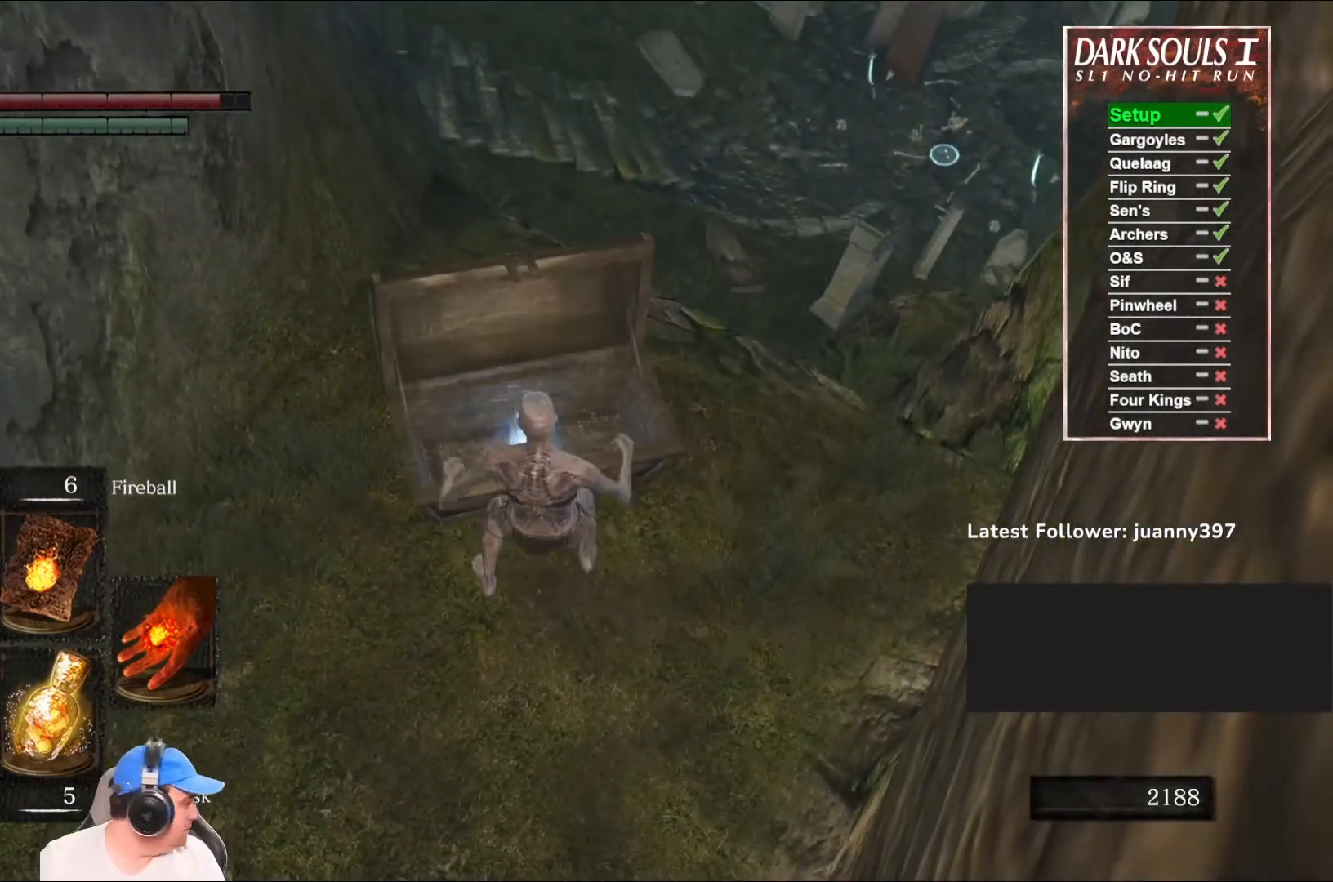
{"buttons": [], "left_stick": "up", "right_stick": "center", "events": [[33, "A", "down"], [67, "A", "up"], [200, "A", "down"], [233, "A", "up"], [367, "A", "down"], [433, "A", "up"]]}
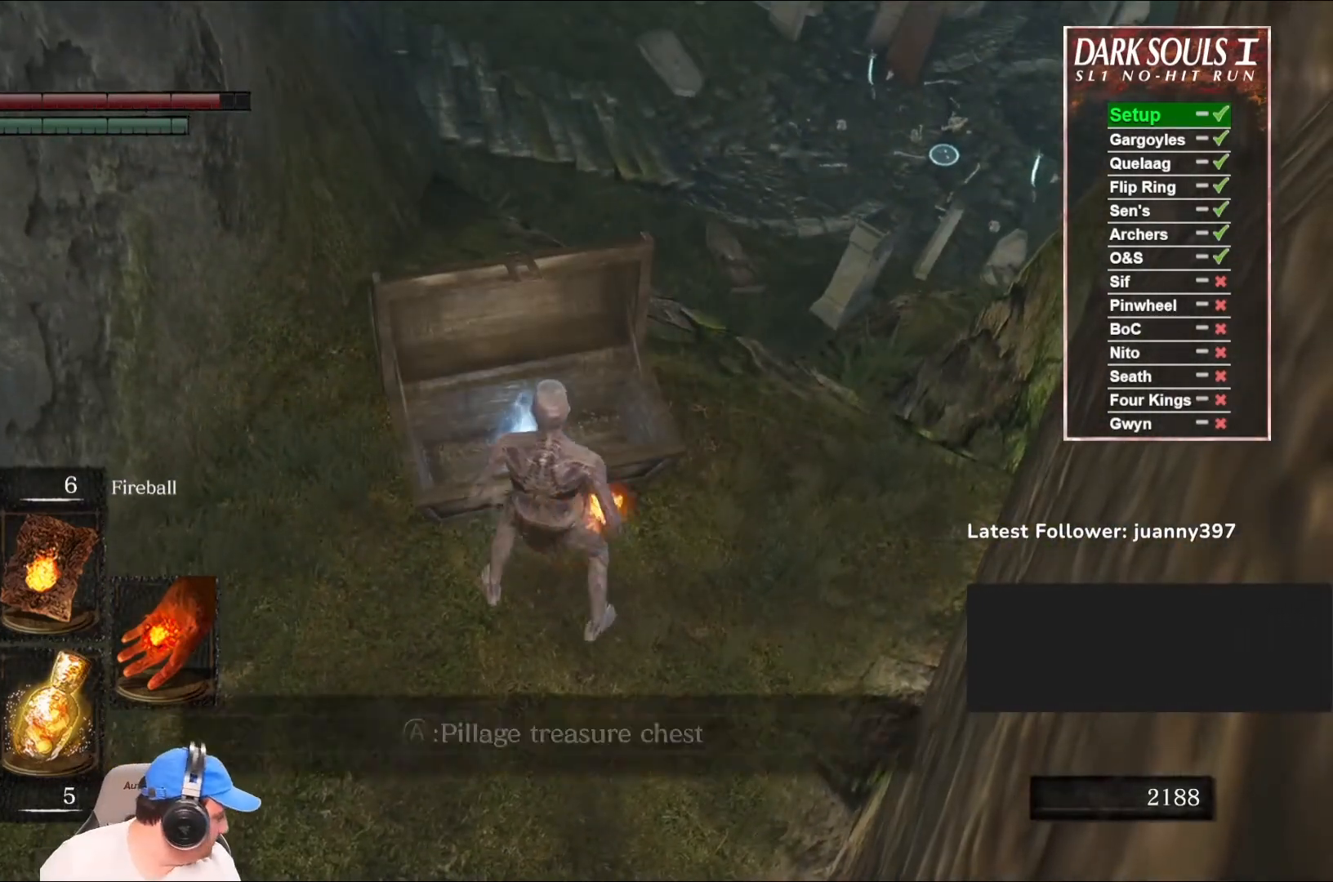
{"buttons": [], "left_stick": "up", "right_stick": "center", "events": [[200, "A", "down"], [267, "A", "up"], [367, "A", "down"], [433, "A", "up"]]}
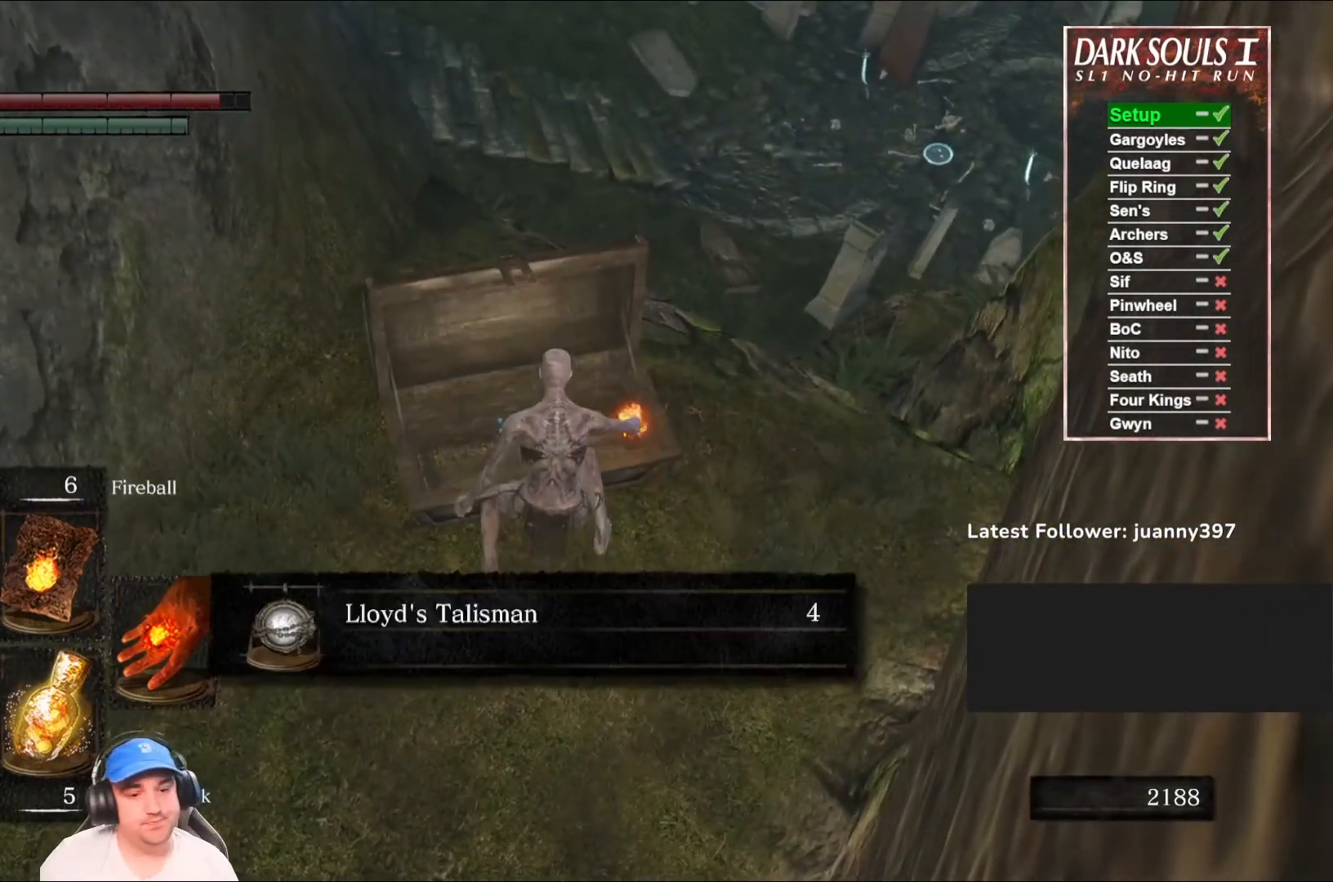
{"buttons": ["B"], "left_stick": "up-right", "right_stick": "center", "events": [[233, "left_stick", "up-right"], [333, "A", "down"], [433, "A", "up"], [500, "B", "down"]]}
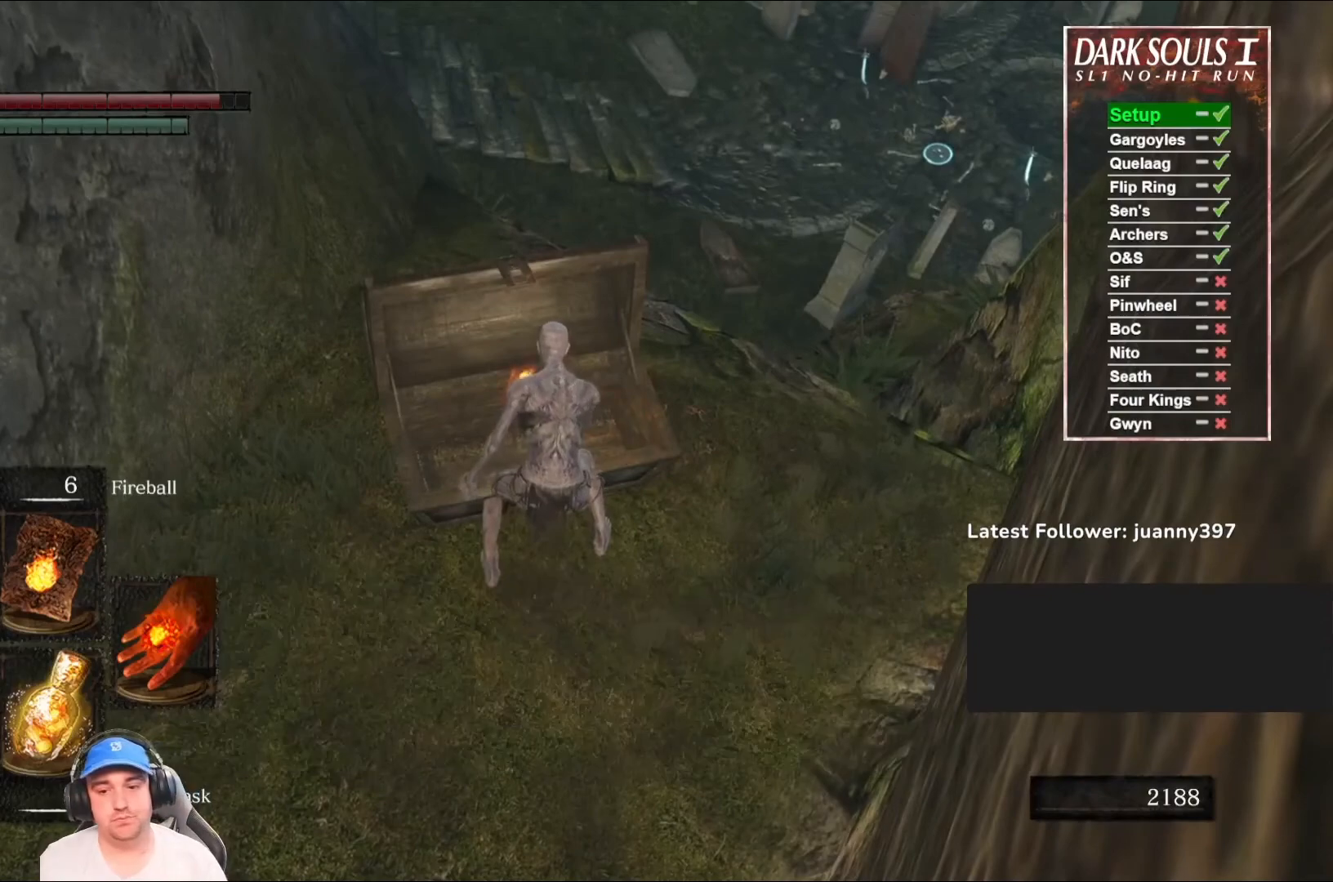
{"buttons": ["B"], "left_stick": "up-right", "right_stick": "center", "events": []}
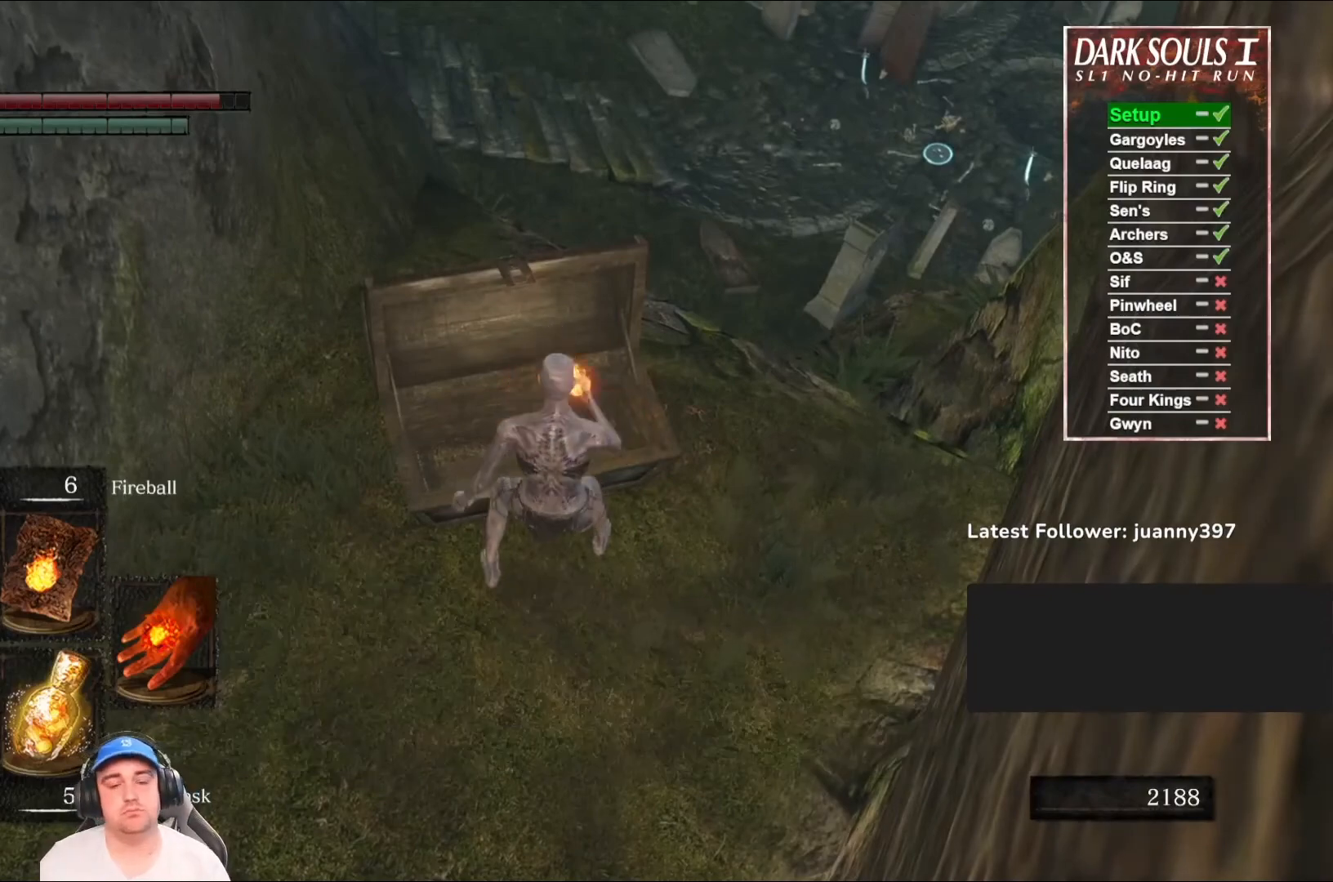
{"buttons": ["B", "L1"], "left_stick": "up-right", "right_stick": "down-left", "events": [[367, "L1", "down"], [500, "right_stick", "down-left"]]}
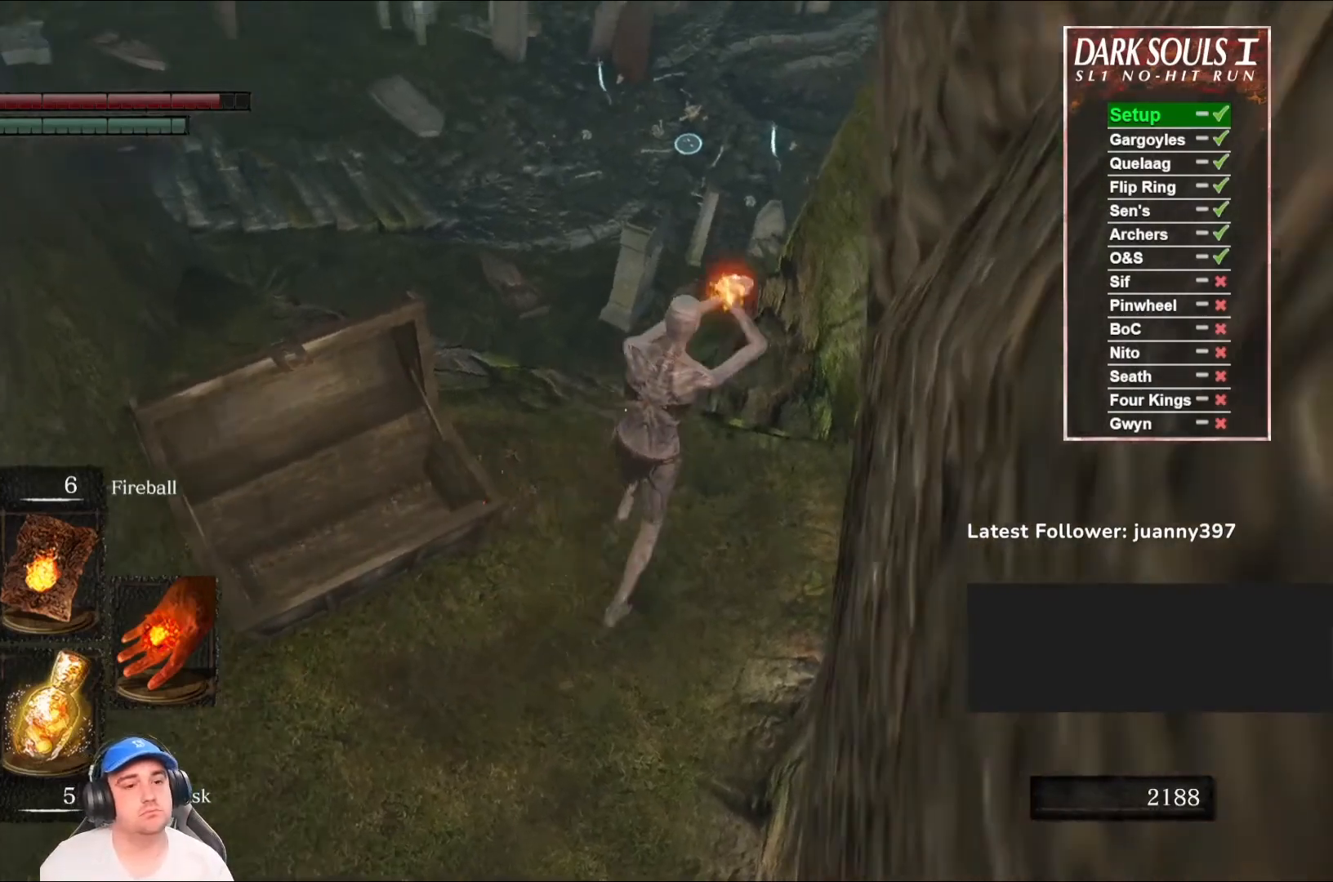
{"buttons": ["B"], "left_stick": "up", "right_stick": "center", "events": [[33, "left_stick", "up"], [200, "right_stick", "center"], [300, "L1", "up"]]}
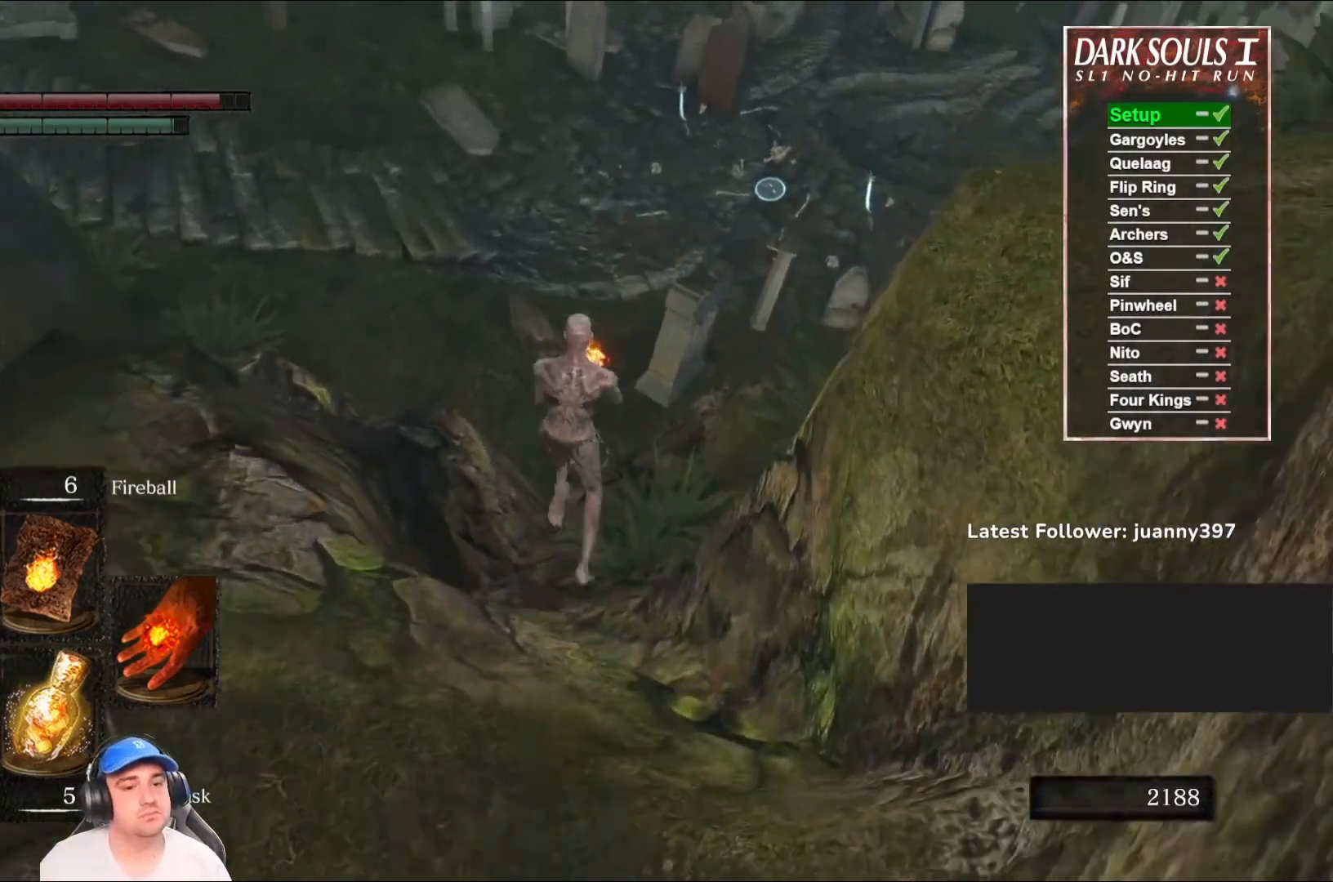
{"buttons": [], "left_stick": "up", "right_stick": "center", "events": [[133, "B", "up"], [367, "B", "down"], [467, "B", "up"]]}
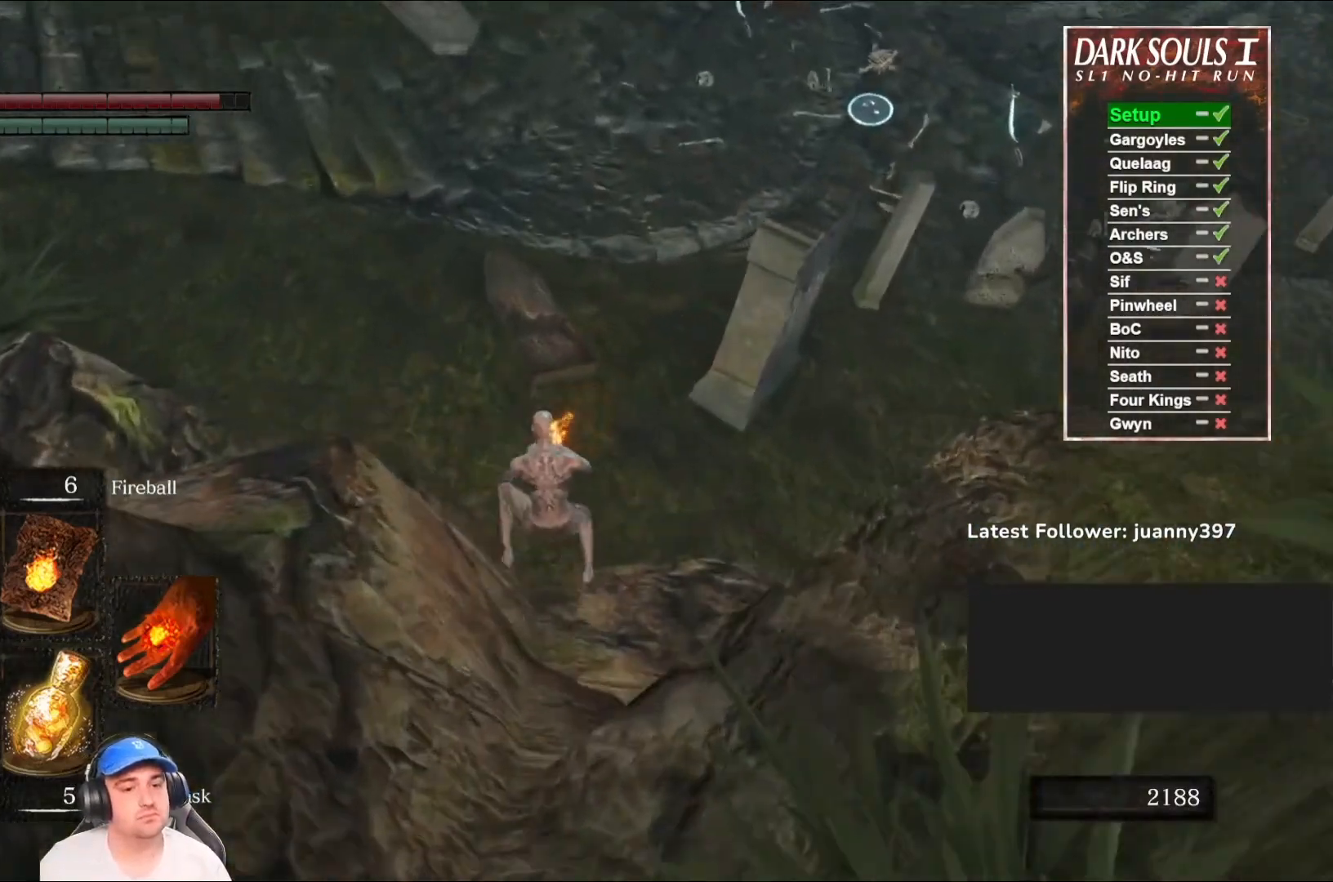
{"buttons": [], "left_stick": "up", "right_stick": "center", "events": [[200, "right_stick", "left"], [433, "right_stick", "center"]]}
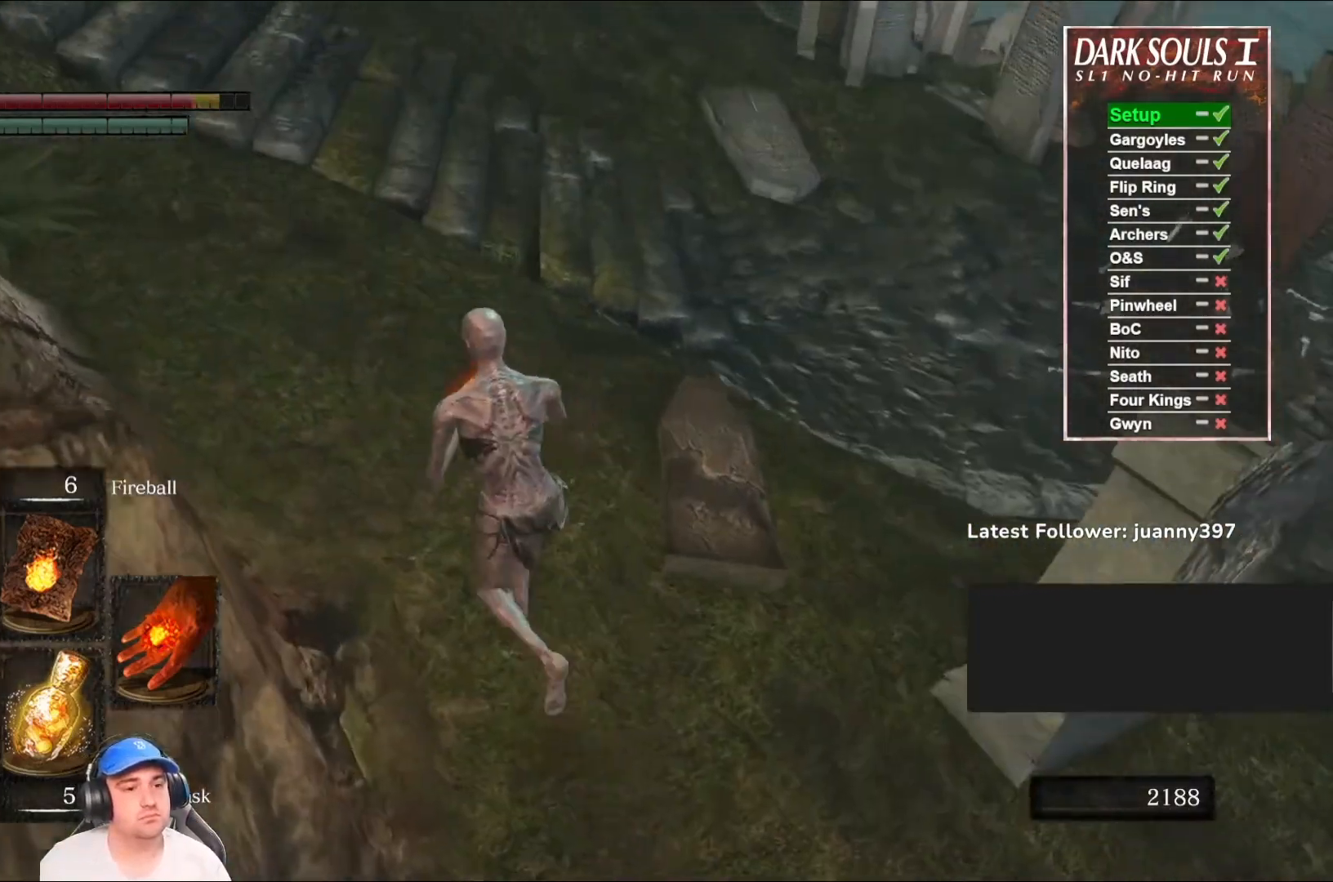
{"buttons": ["B"], "left_stick": "up", "right_stick": "center", "events": [[100, "B", "down"], [167, "right_stick", "up-left"], [333, "right_stick", "center"]]}
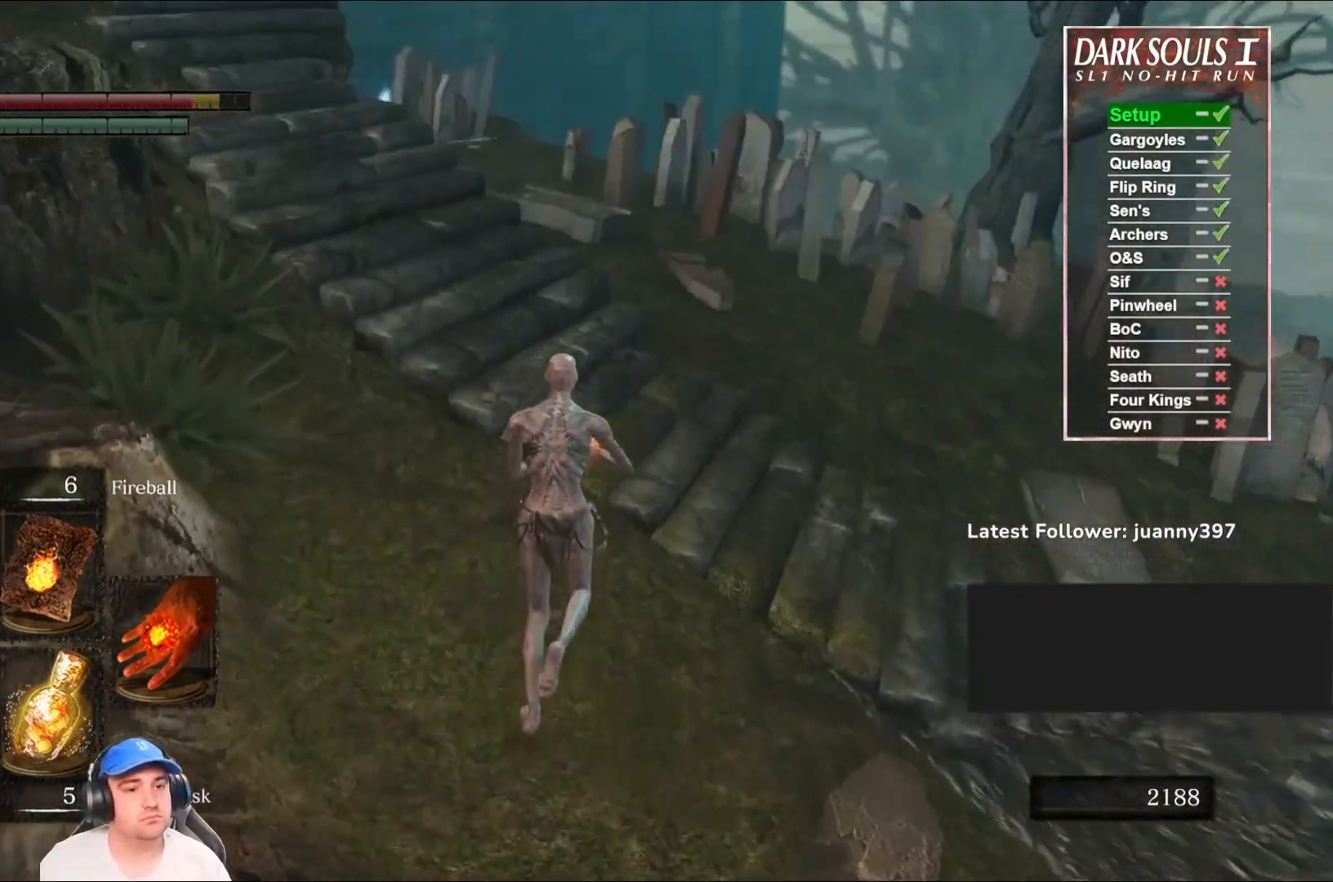
{"buttons": ["B", "L1"], "left_stick": "up", "right_stick": "center", "events": [[100, "right_stick", "left"], [267, "L1", "down"], [267, "right_stick", "center"]]}
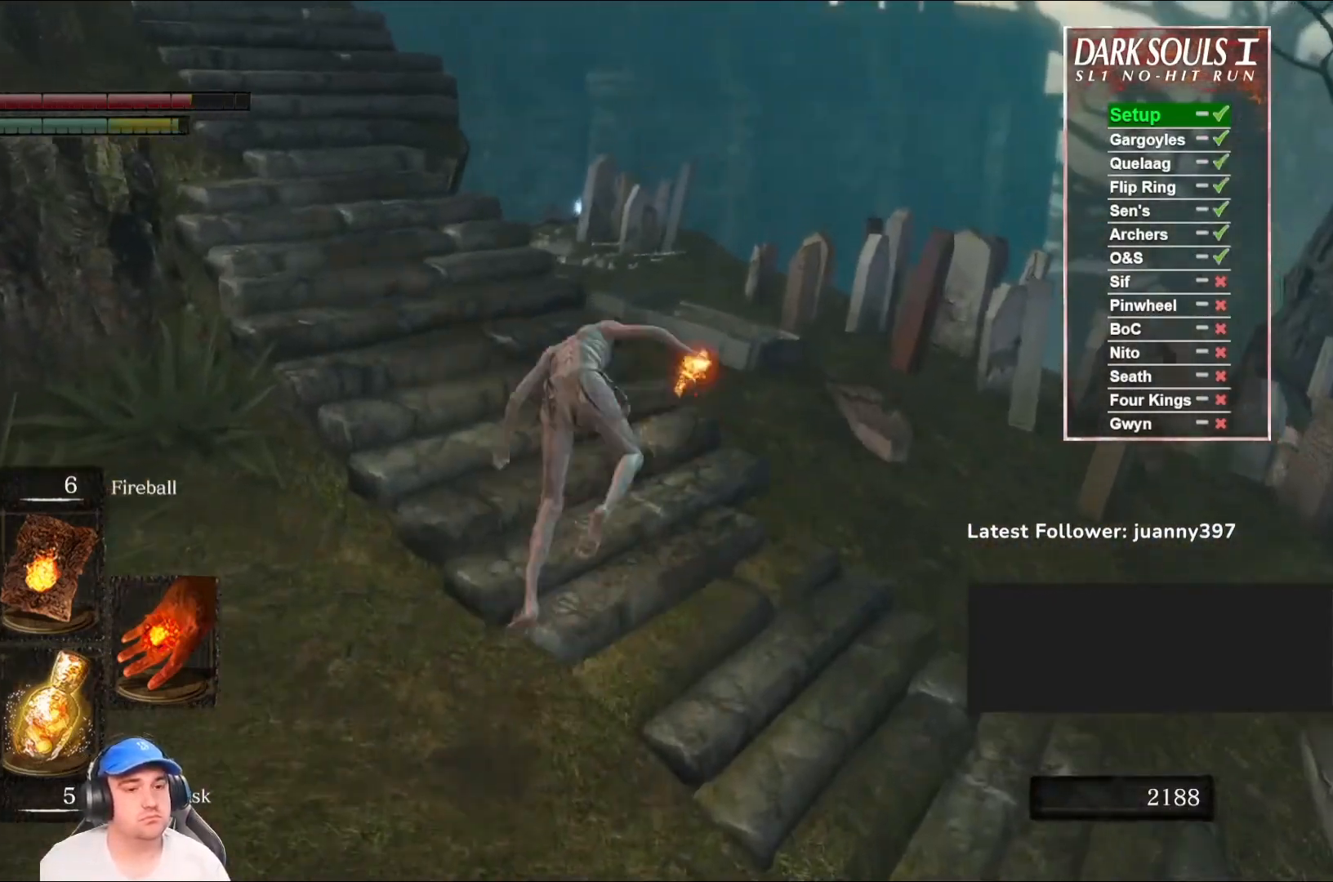
{"buttons": ["B"], "left_stick": "up-left", "right_stick": "center", "events": [[100, "right_stick", "left"], [400, "right_stick", "center"], [467, "L1", "up"], [467, "left_stick", "up-left"]]}
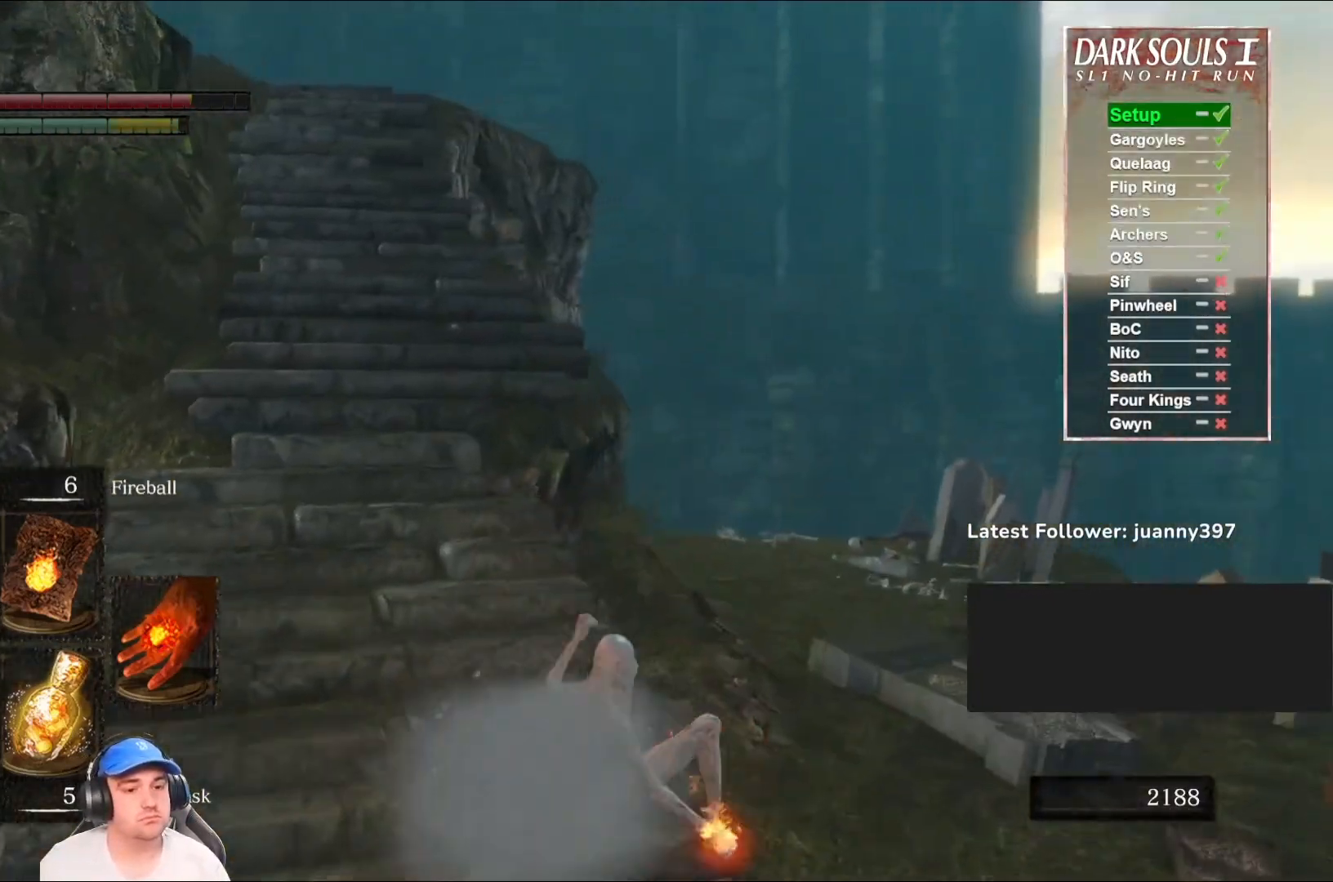
{"buttons": ["B"], "left_stick": "up", "right_stick": "center", "events": [[167, "right_stick", "left"], [400, "right_stick", "center"], [467, "left_stick", "up"]]}
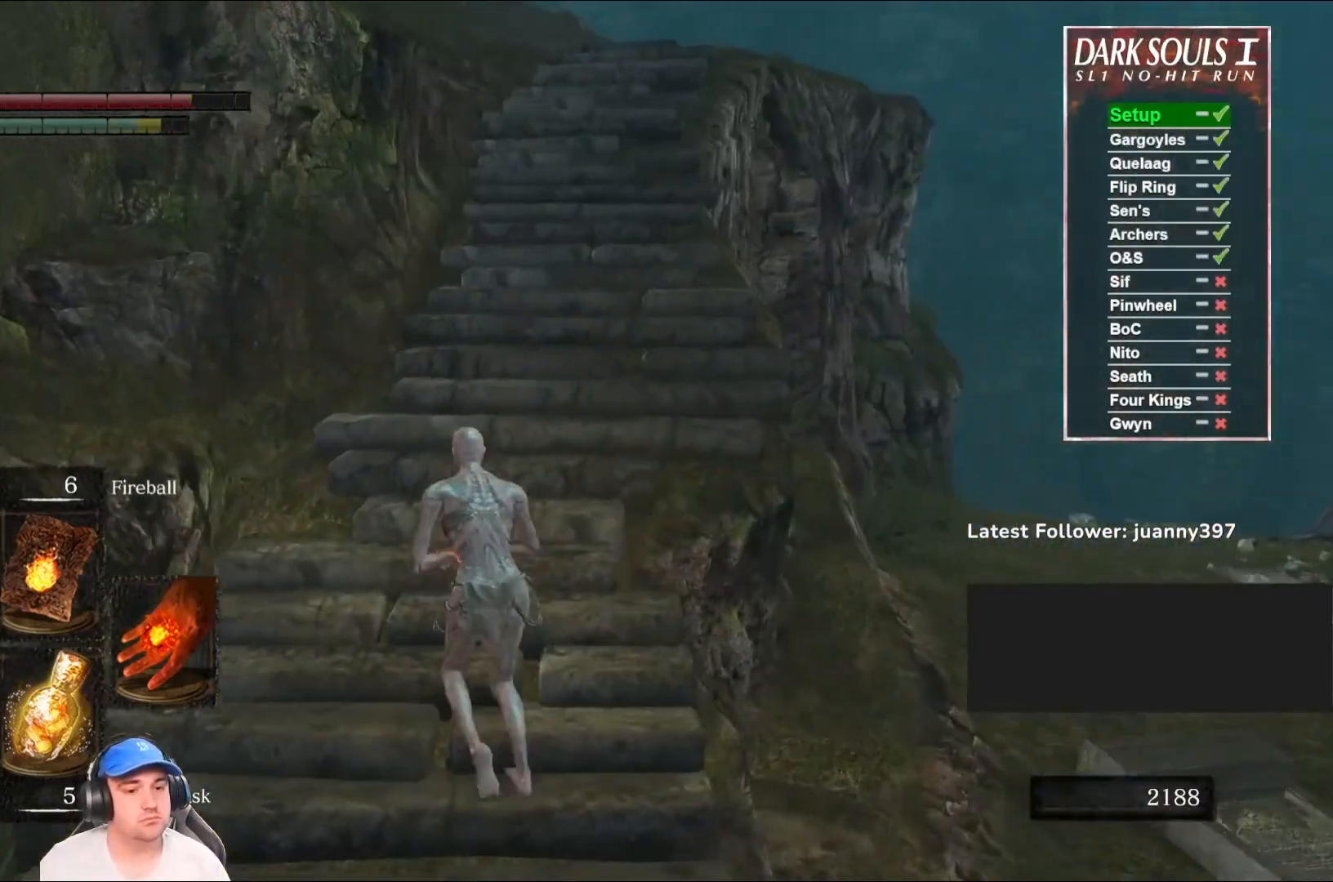
{"buttons": ["B", "L1"], "left_stick": "up", "right_stick": "center", "events": [[233, "L1", "down"]]}
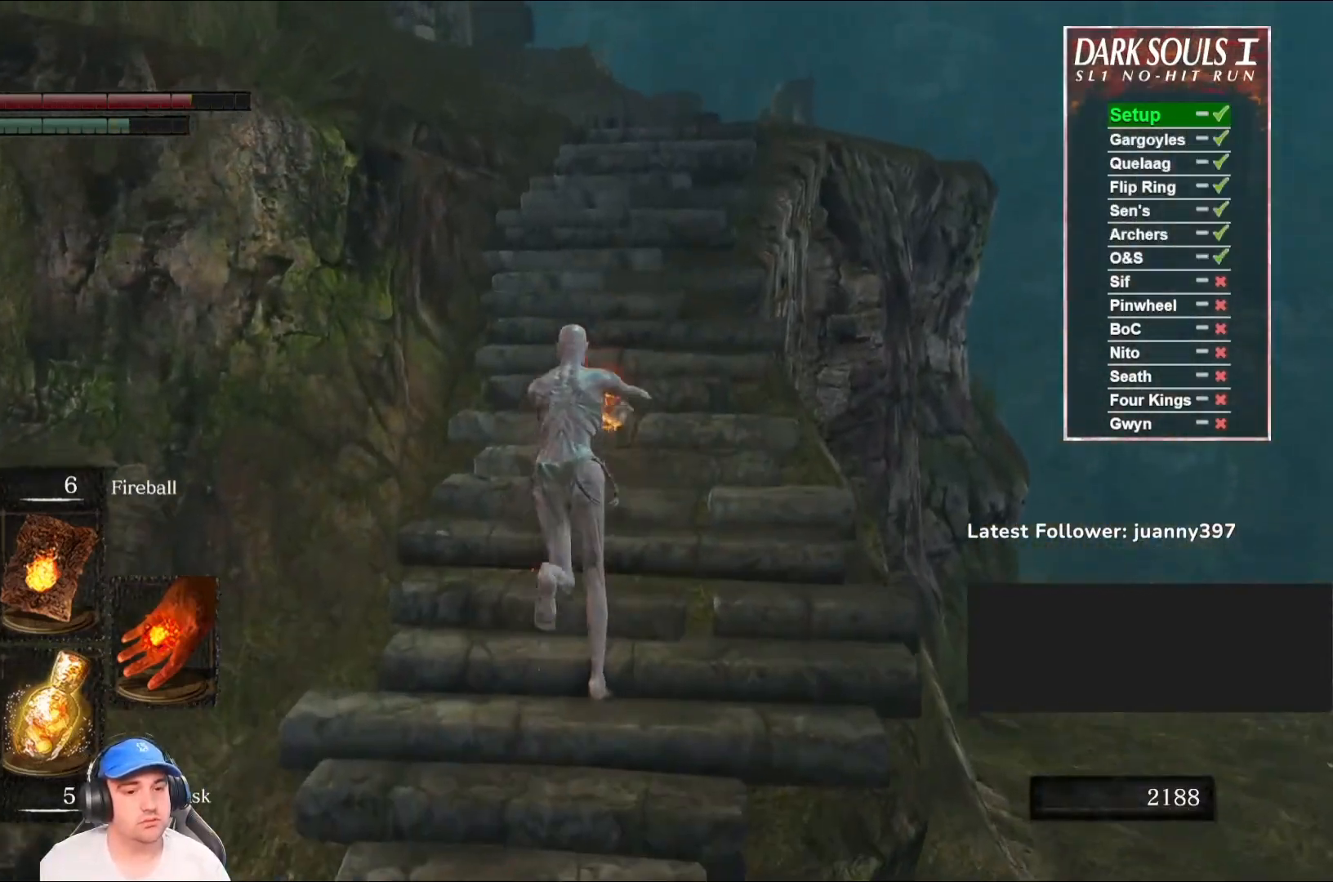
{"buttons": ["B"], "left_stick": "up", "right_stick": "center", "events": [[67, "L1", "up"]]}
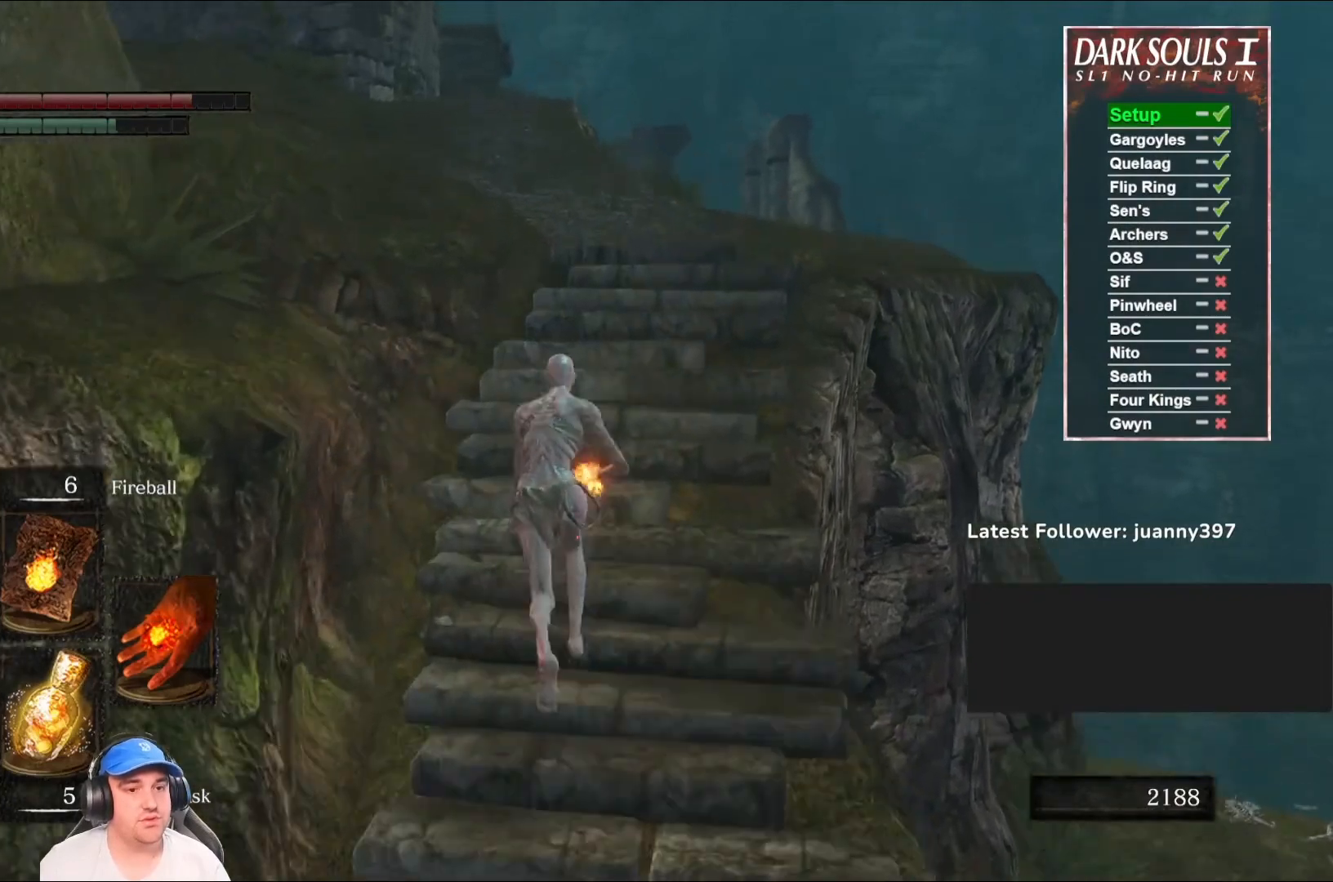
{"buttons": ["B"], "left_stick": "up", "right_stick": "center", "events": []}
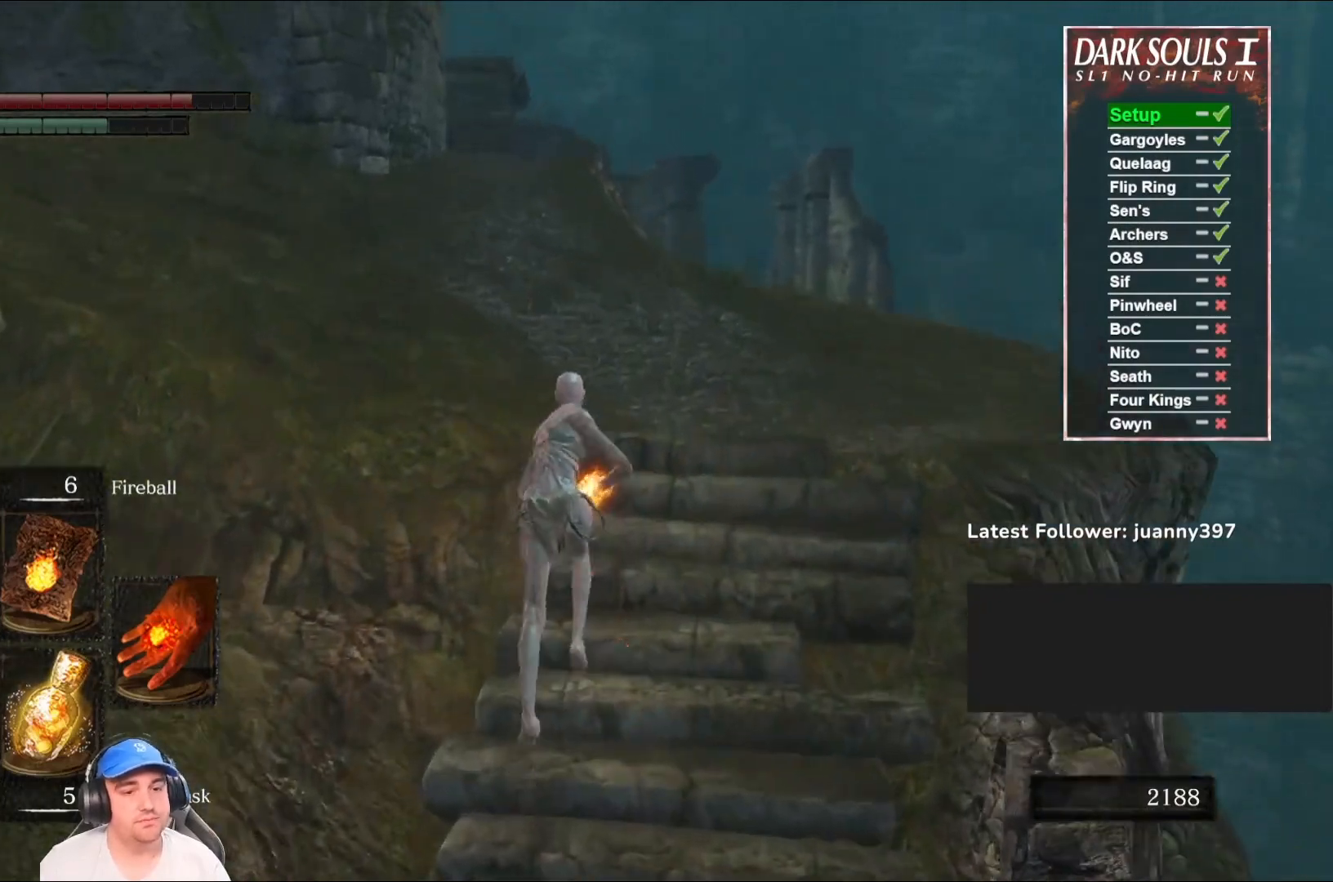
{"buttons": ["B"], "left_stick": "up", "right_stick": "center", "events": []}
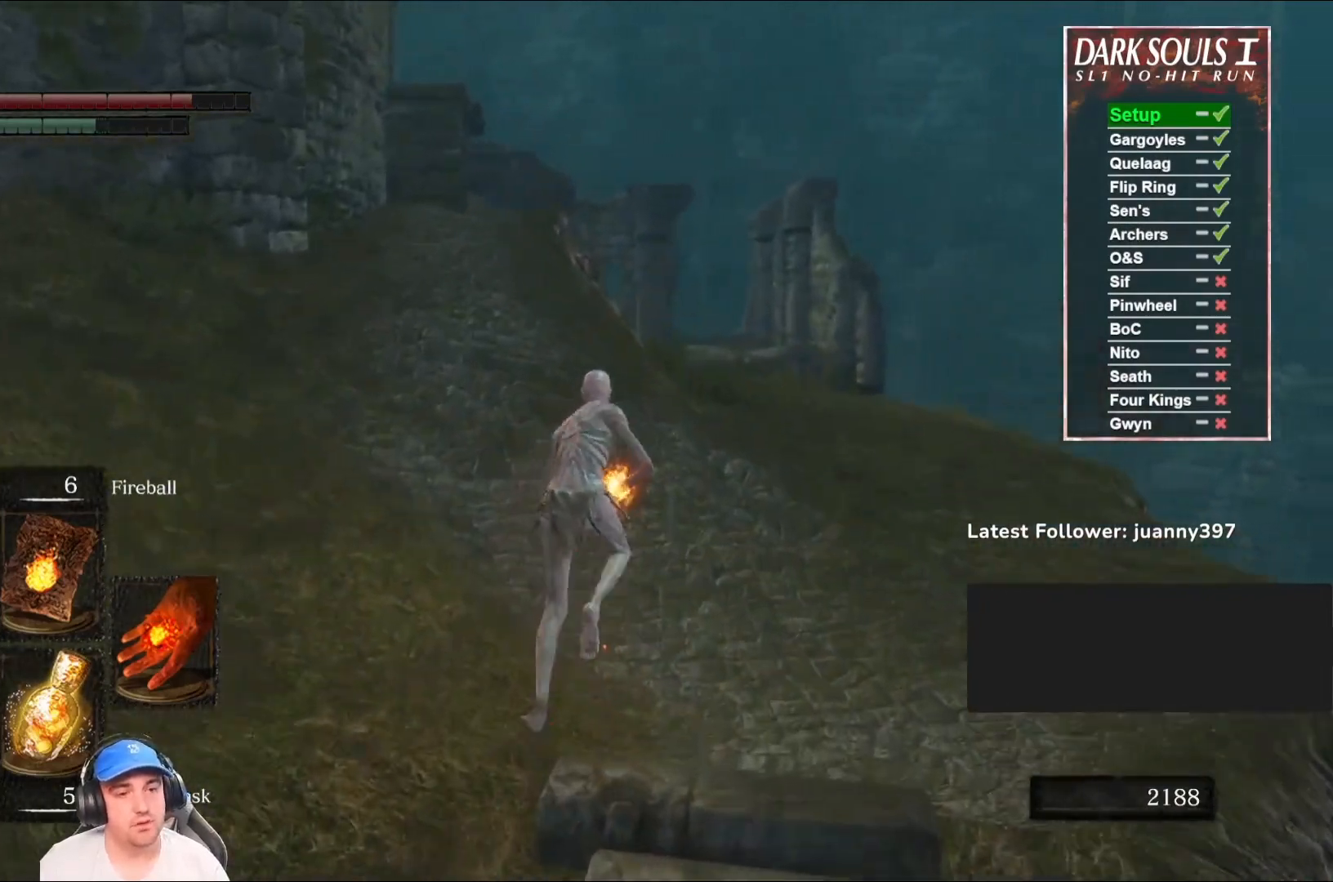
{"buttons": ["B"], "left_stick": "up", "right_stick": "down-left", "events": [[433, "right_stick", "down-left"]]}
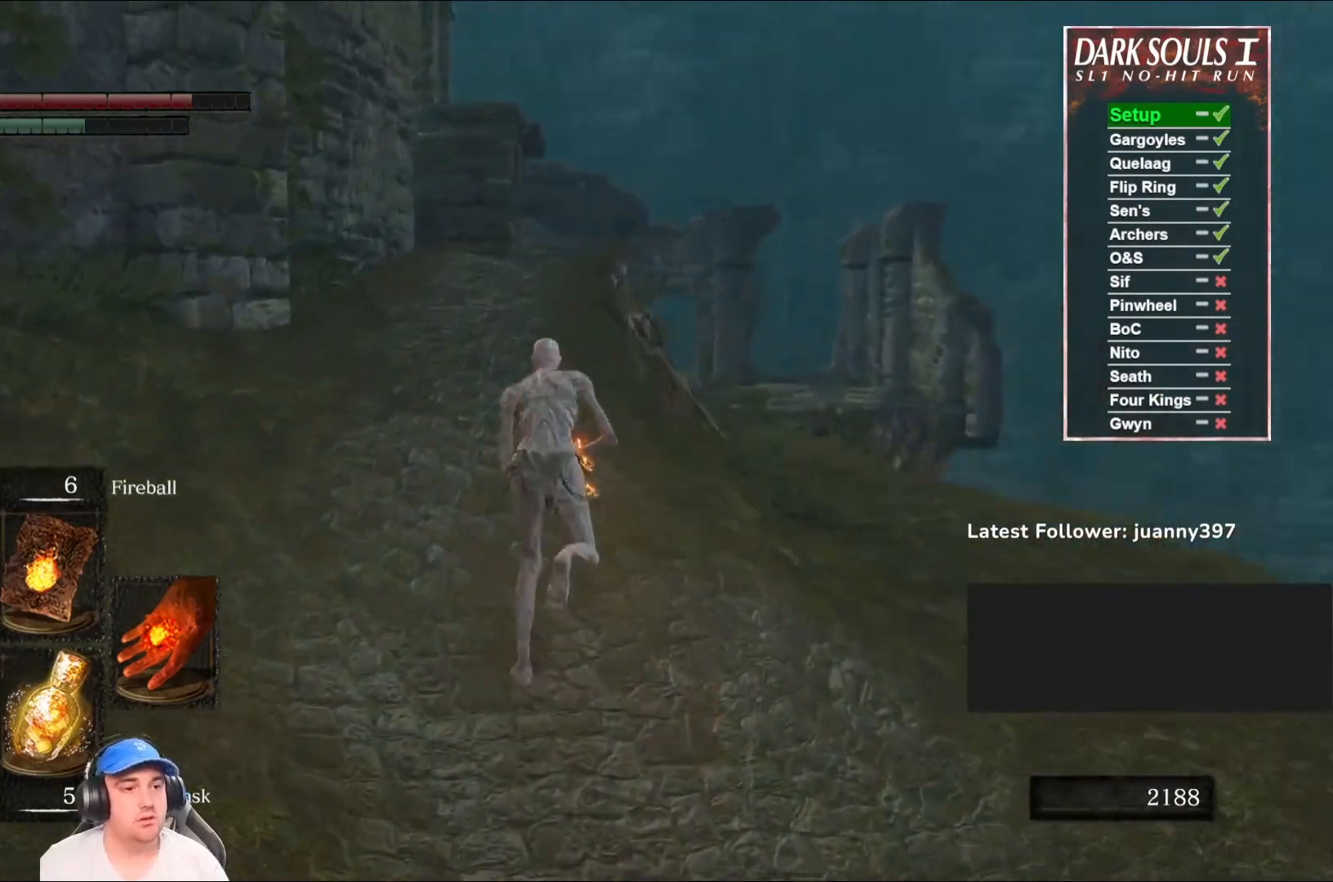
{"buttons": ["B"], "left_stick": "up", "right_stick": "down-left", "events": [[100, "right_stick", "center"], [467, "right_stick", "down-left"]]}
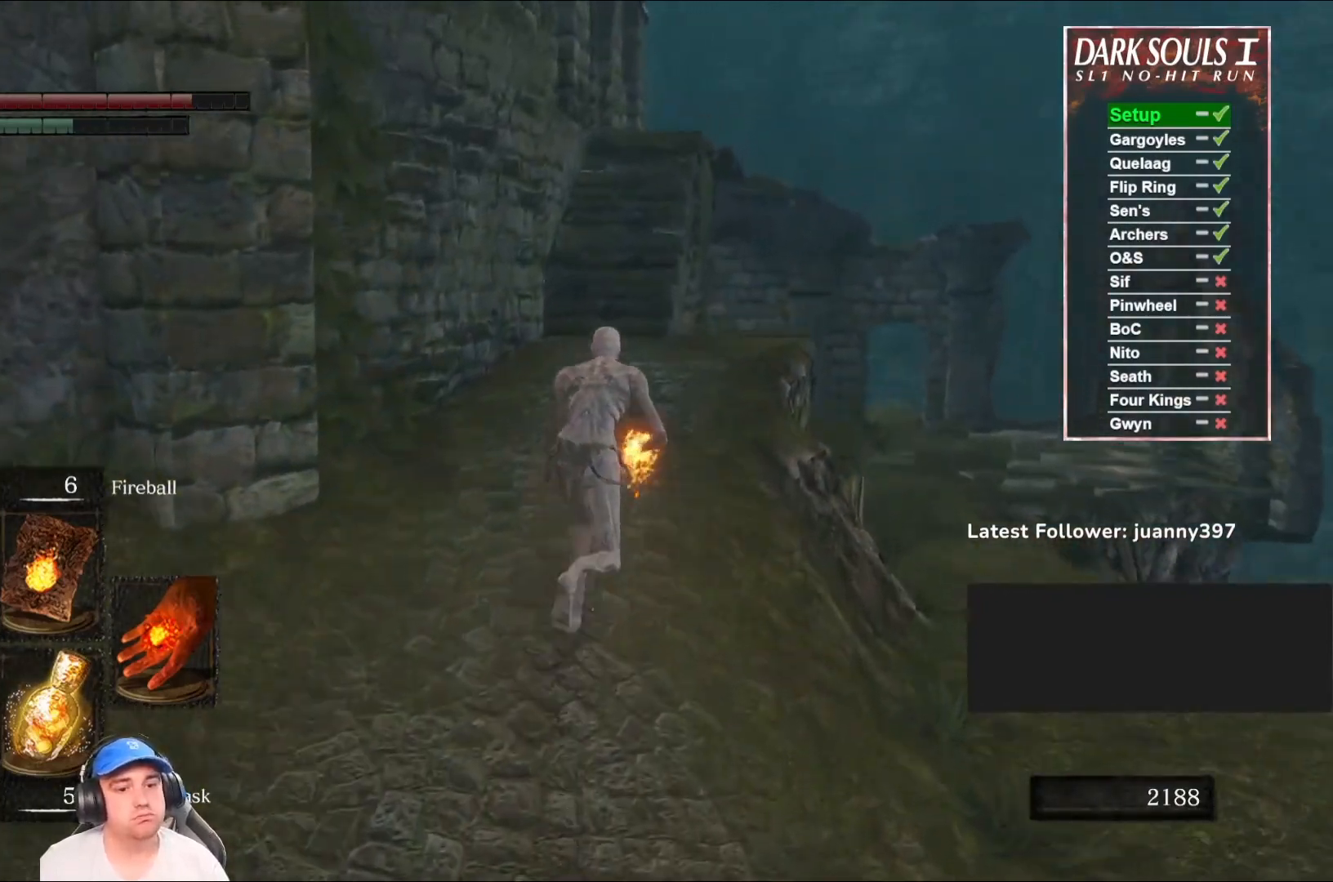
{"buttons": ["B"], "left_stick": "up", "right_stick": "center", "events": [[133, "right_stick", "center"]]}
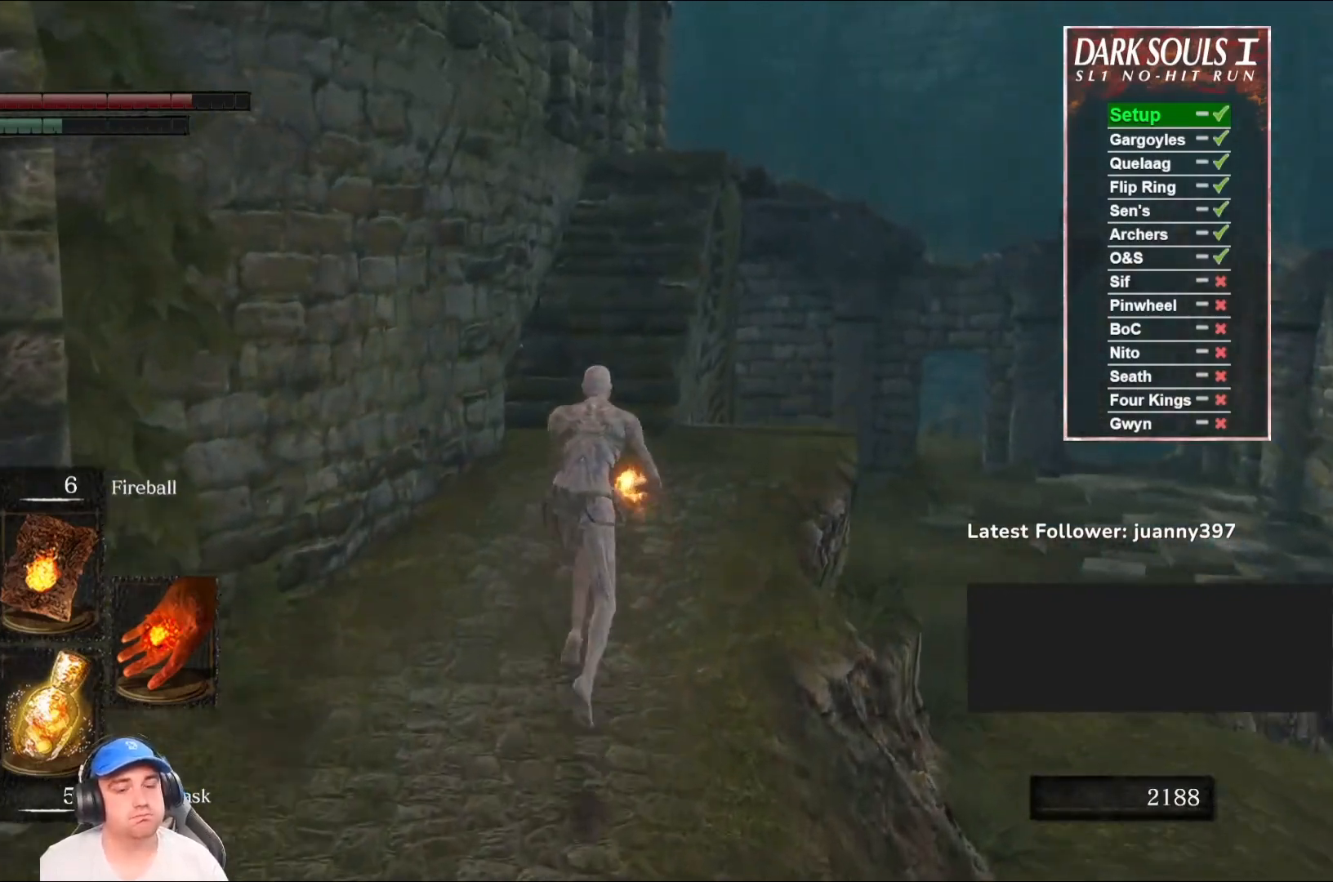
{"buttons": ["B"], "left_stick": "up", "right_stick": "center", "events": []}